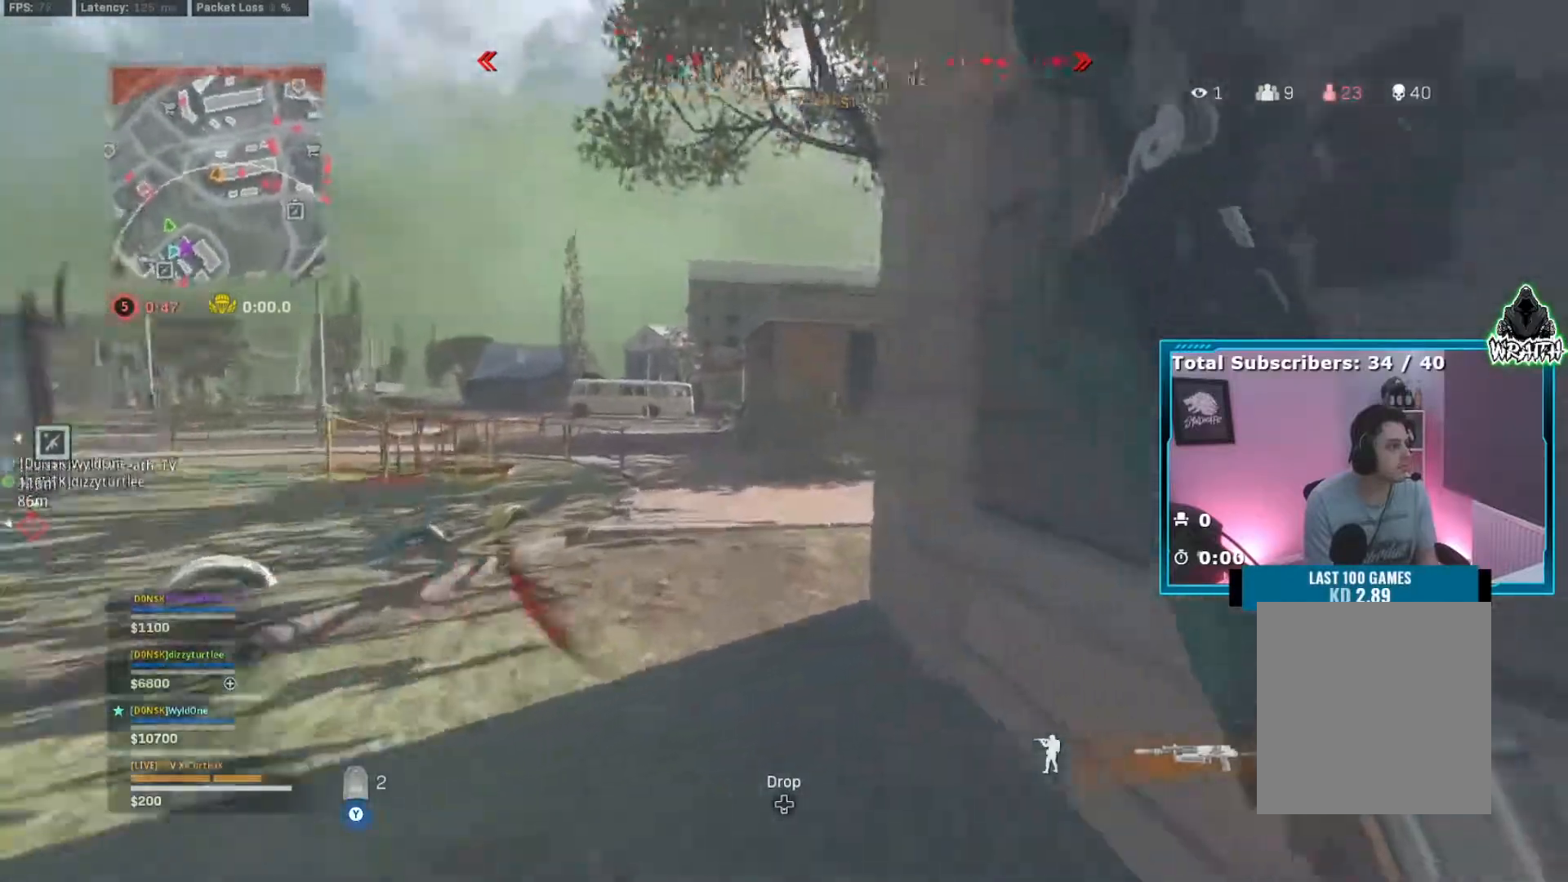
Gameplay with a controller (Xbox layout); each line is a JSON object with the inputs held at the frame after it. "events" lists button and stick changes between this image and that frame as [ms after this image, input, new state], when the widget could be followed in between. Not read: L3.
{"buttons": [], "left_stick": "up", "right_stick": "left"}
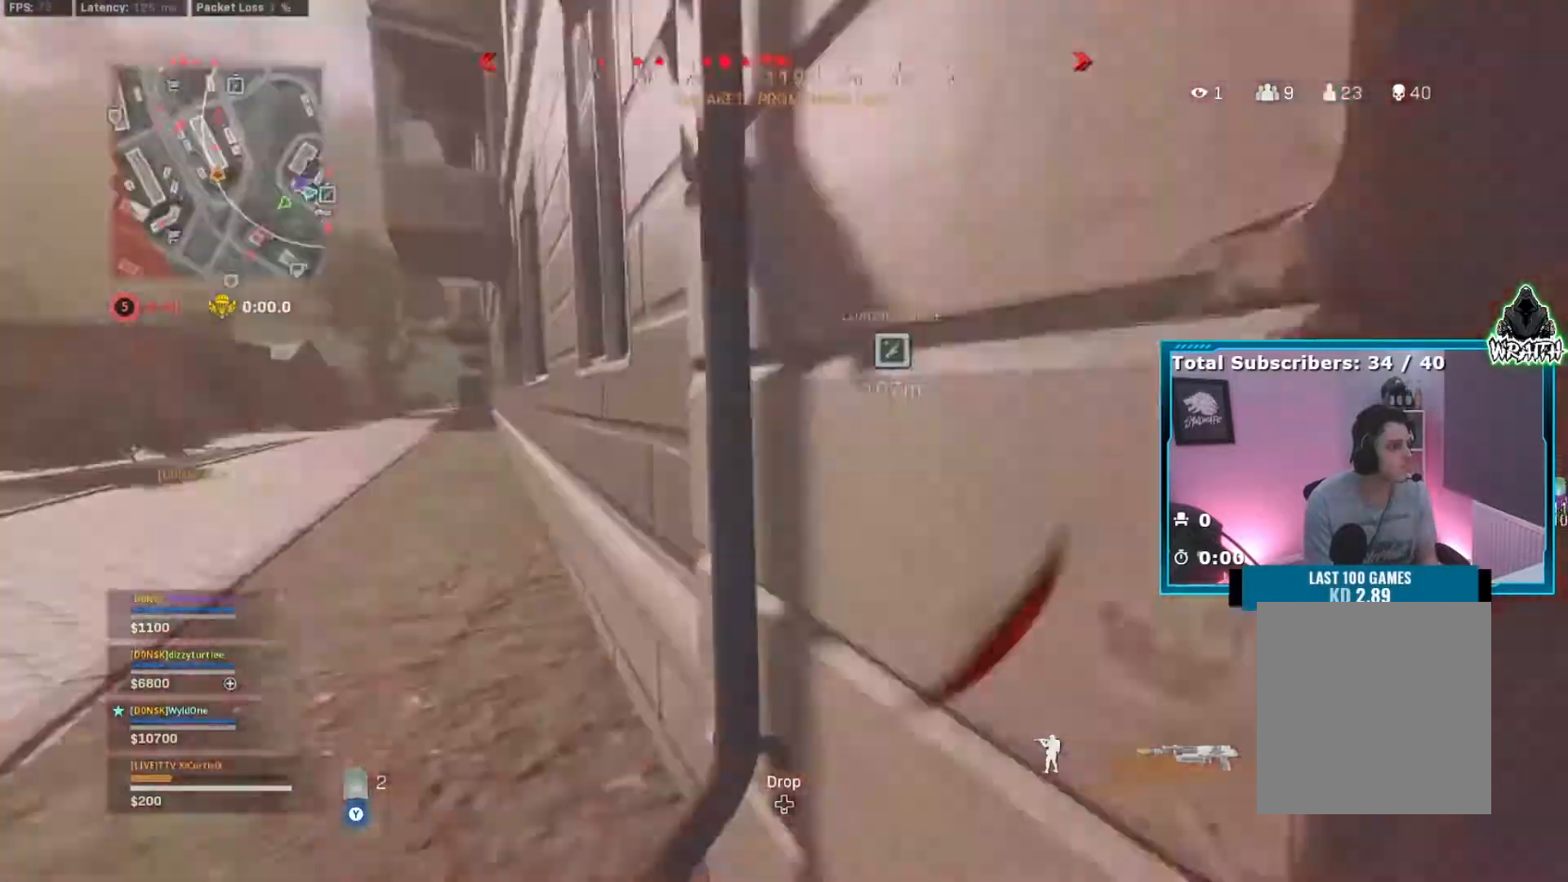
{"buttons": ["B"], "left_stick": "up", "right_stick": "center", "events": [[117, "right_stick", "right"], [234, "right_stick", "left"], [334, "right_stick", "center"], [434, "B", "down"]]}
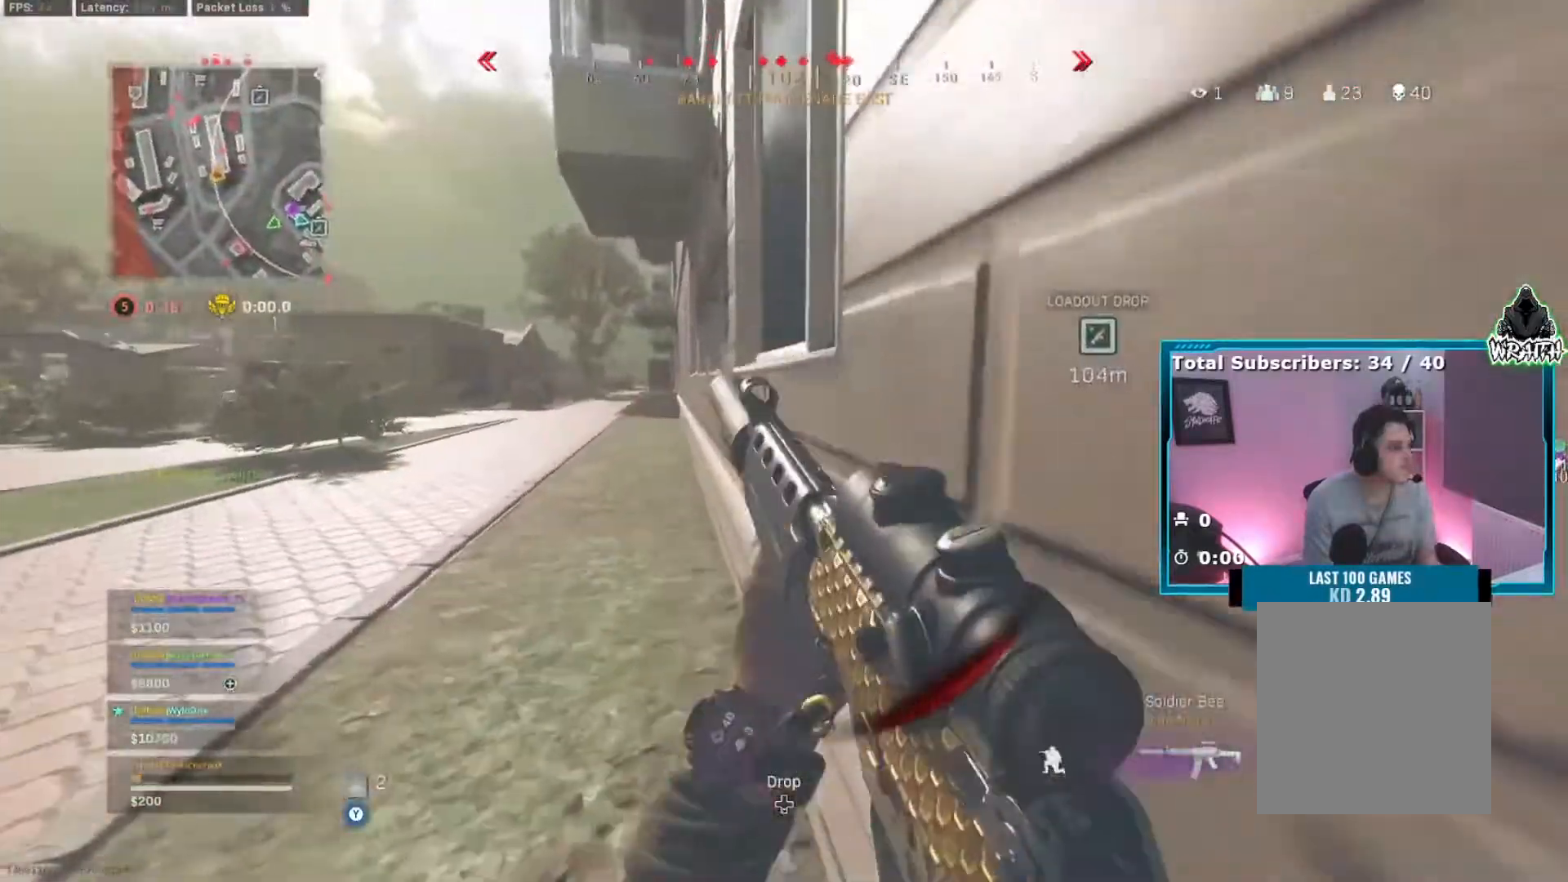
{"buttons": [], "left_stick": "up", "right_stick": "center", "events": [[33, "B", "up"], [66, "B", "down"], [150, "B", "up"], [216, "Y", "down"], [300, "Y", "up"]]}
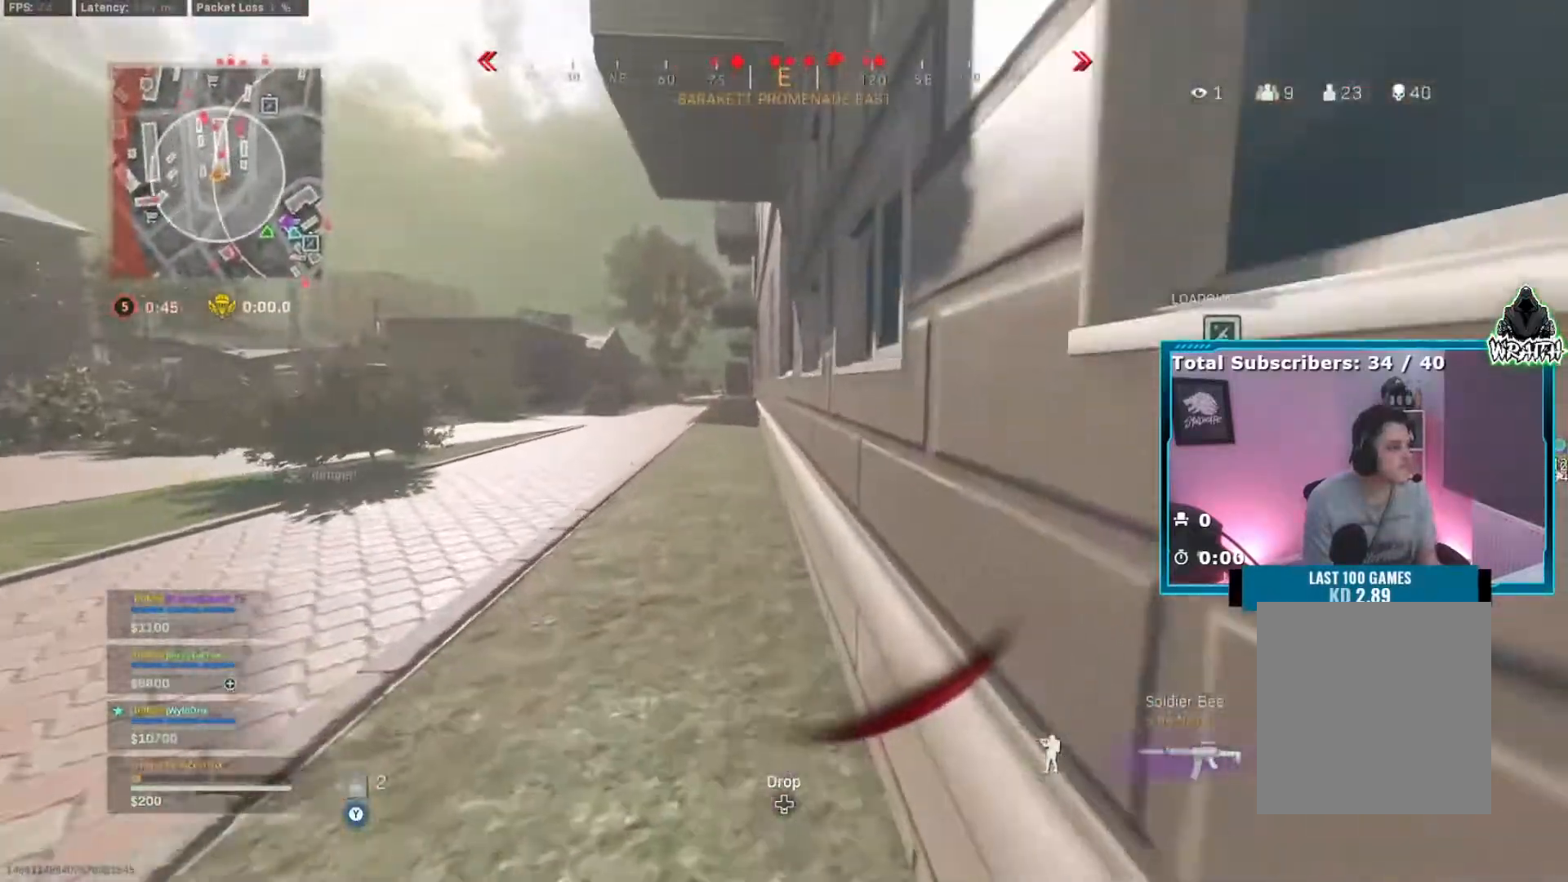
{"buttons": [], "left_stick": "up-left", "right_stick": "center", "events": [[184, "B", "down"], [267, "B", "up"], [334, "B", "down"], [384, "A", "down"], [400, "B", "up"], [467, "A", "up"], [484, "left_stick", "up-left"]]}
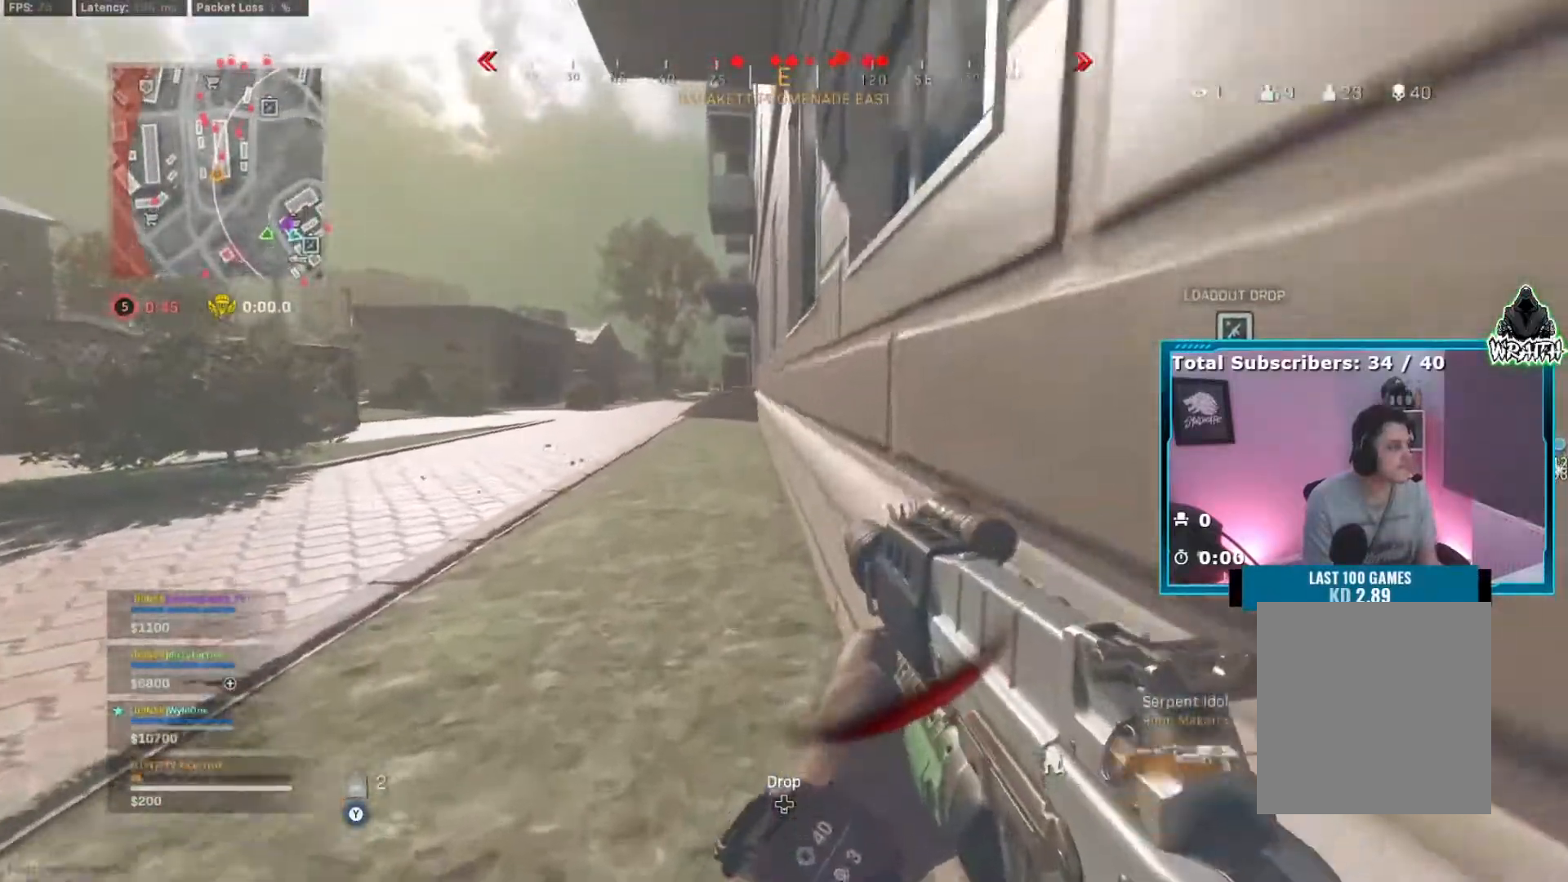
{"buttons": [], "left_stick": "up", "right_stick": "center", "events": [[50, "Y", "down"], [150, "left_stick", "up"], [400, "Y", "up"]]}
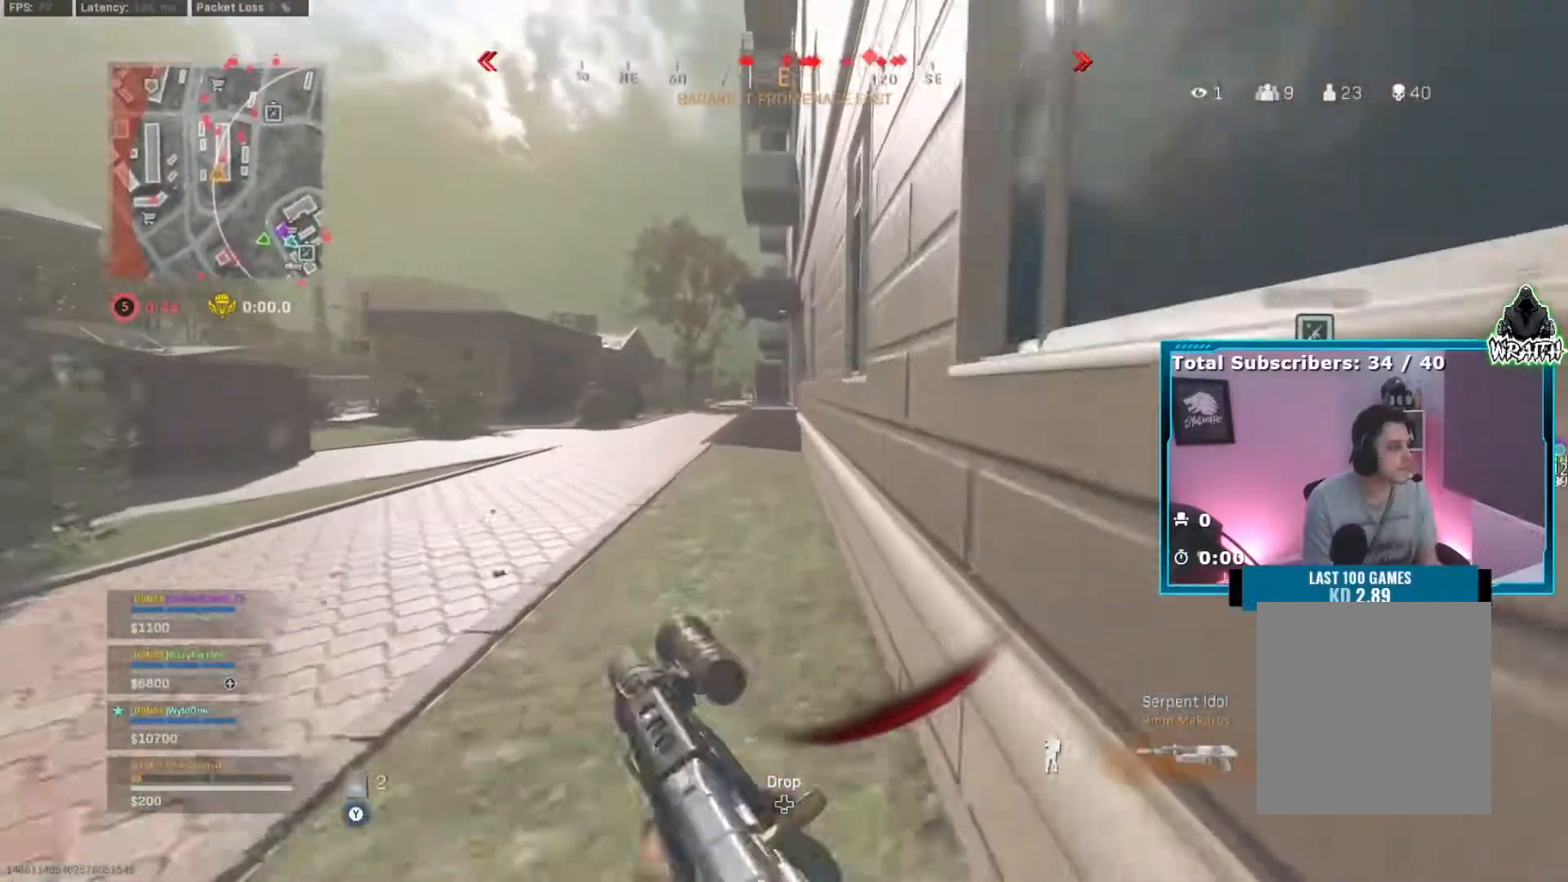
{"buttons": [], "left_stick": "up", "right_stick": "center", "events": [[117, "B", "down"], [184, "B", "up"], [250, "B", "down"], [317, "A", "down"], [334, "B", "up"], [384, "A", "up"]]}
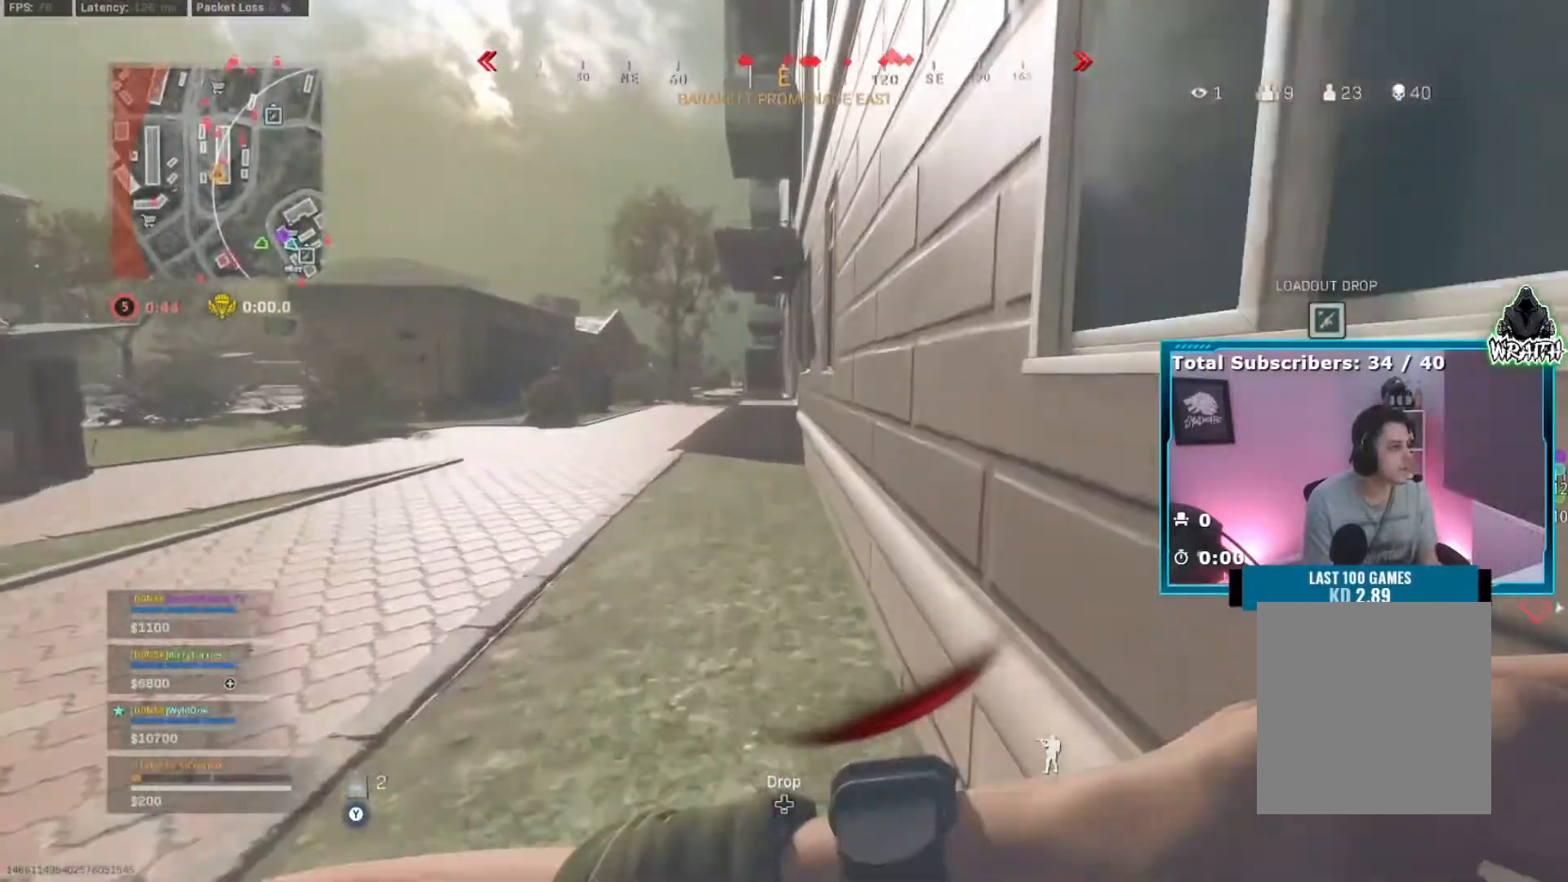
{"buttons": ["B"], "left_stick": "up", "right_stick": "center", "events": [[467, "B", "down"]]}
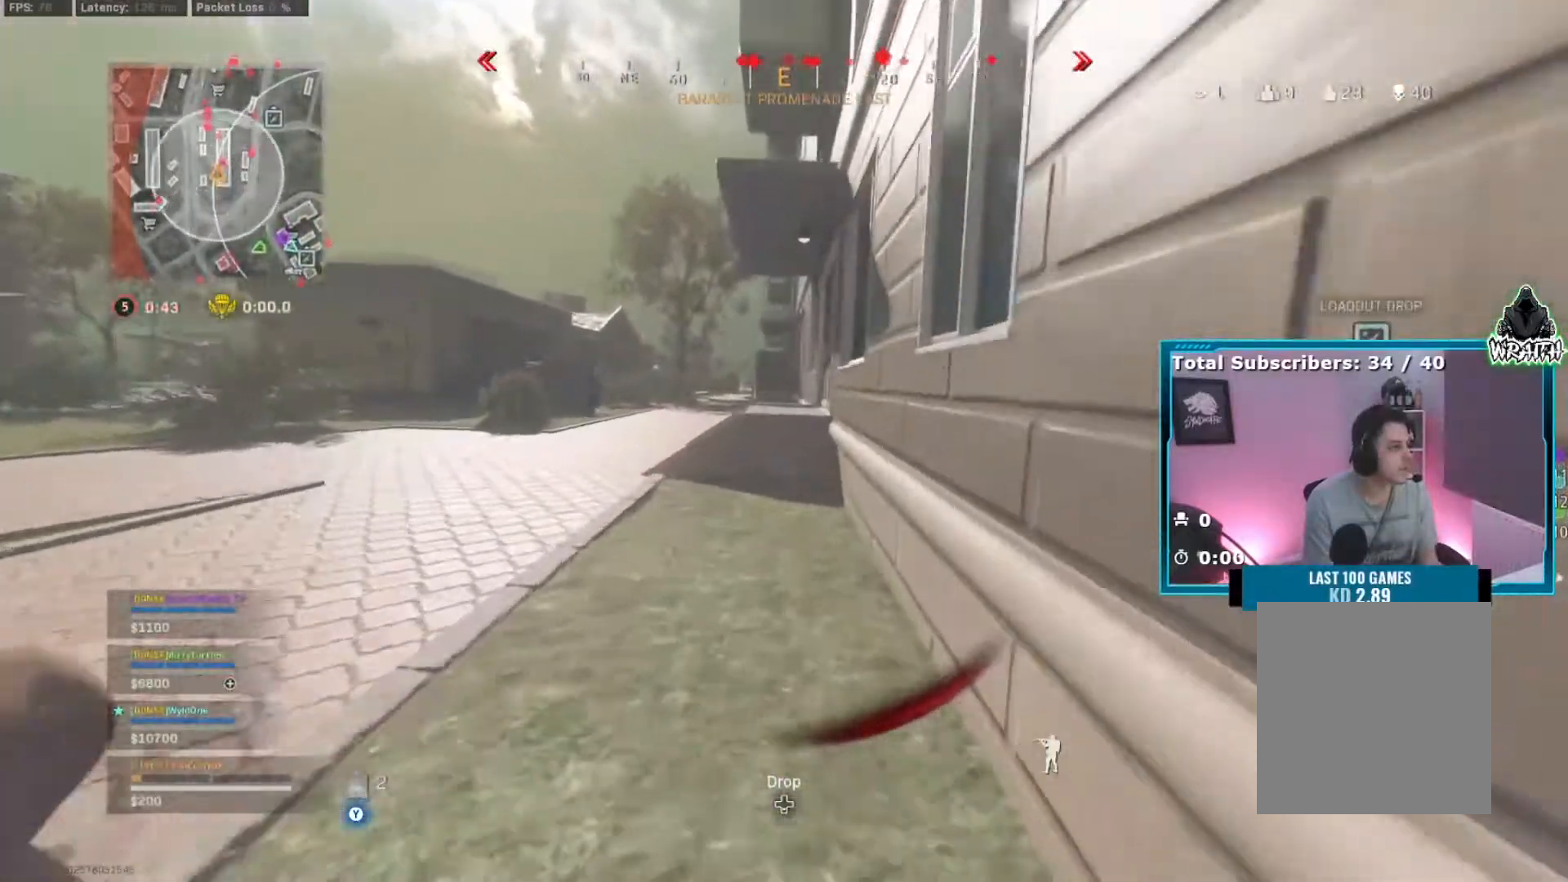
{"buttons": [], "left_stick": "up", "right_stick": "center", "events": [[83, "B", "up"], [117, "B", "down"], [133, "A", "down"], [167, "B", "up"], [217, "A", "up"]]}
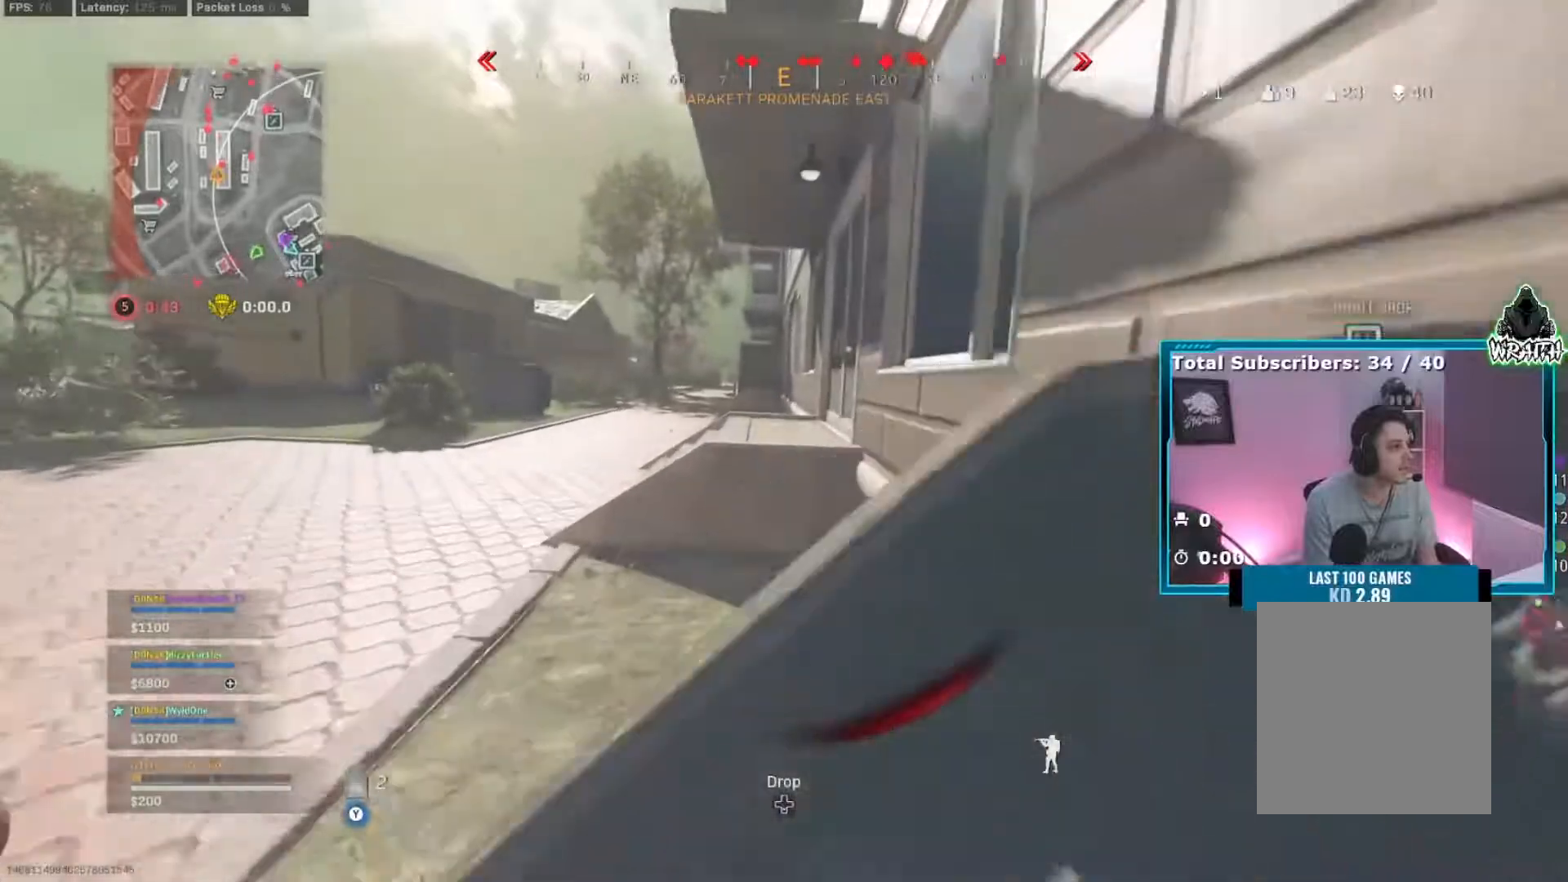
{"buttons": [], "left_stick": "up", "right_stick": "right", "events": [[266, "A", "down"], [367, "A", "up"], [467, "right_stick", "right"]]}
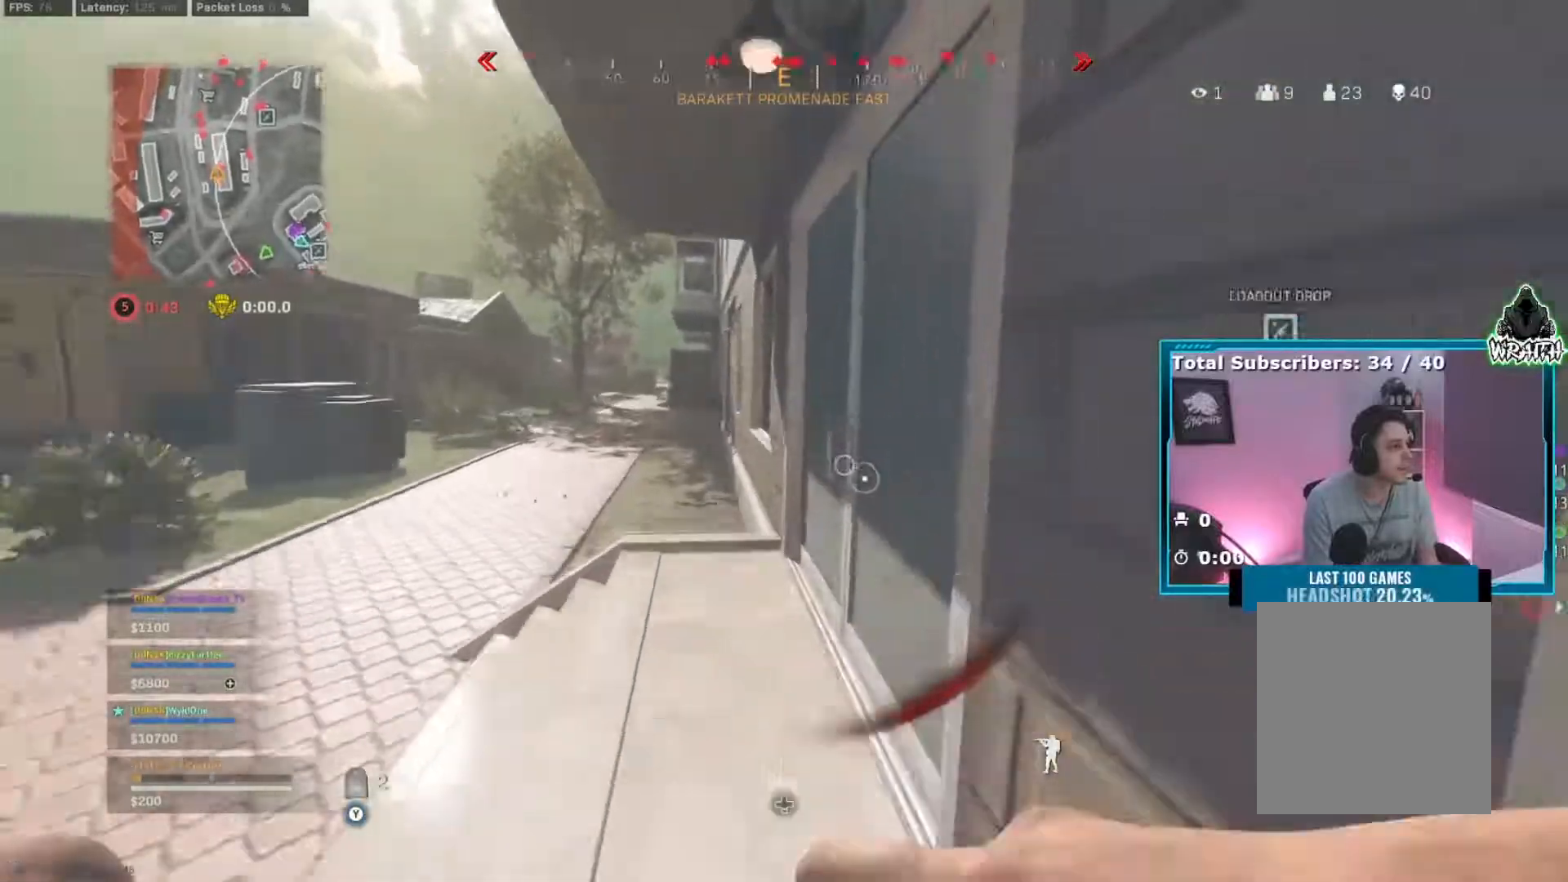
{"buttons": [], "left_stick": "down-left", "right_stick": "center", "events": [[317, "left_stick", "down-left"], [350, "right_stick", "center"]]}
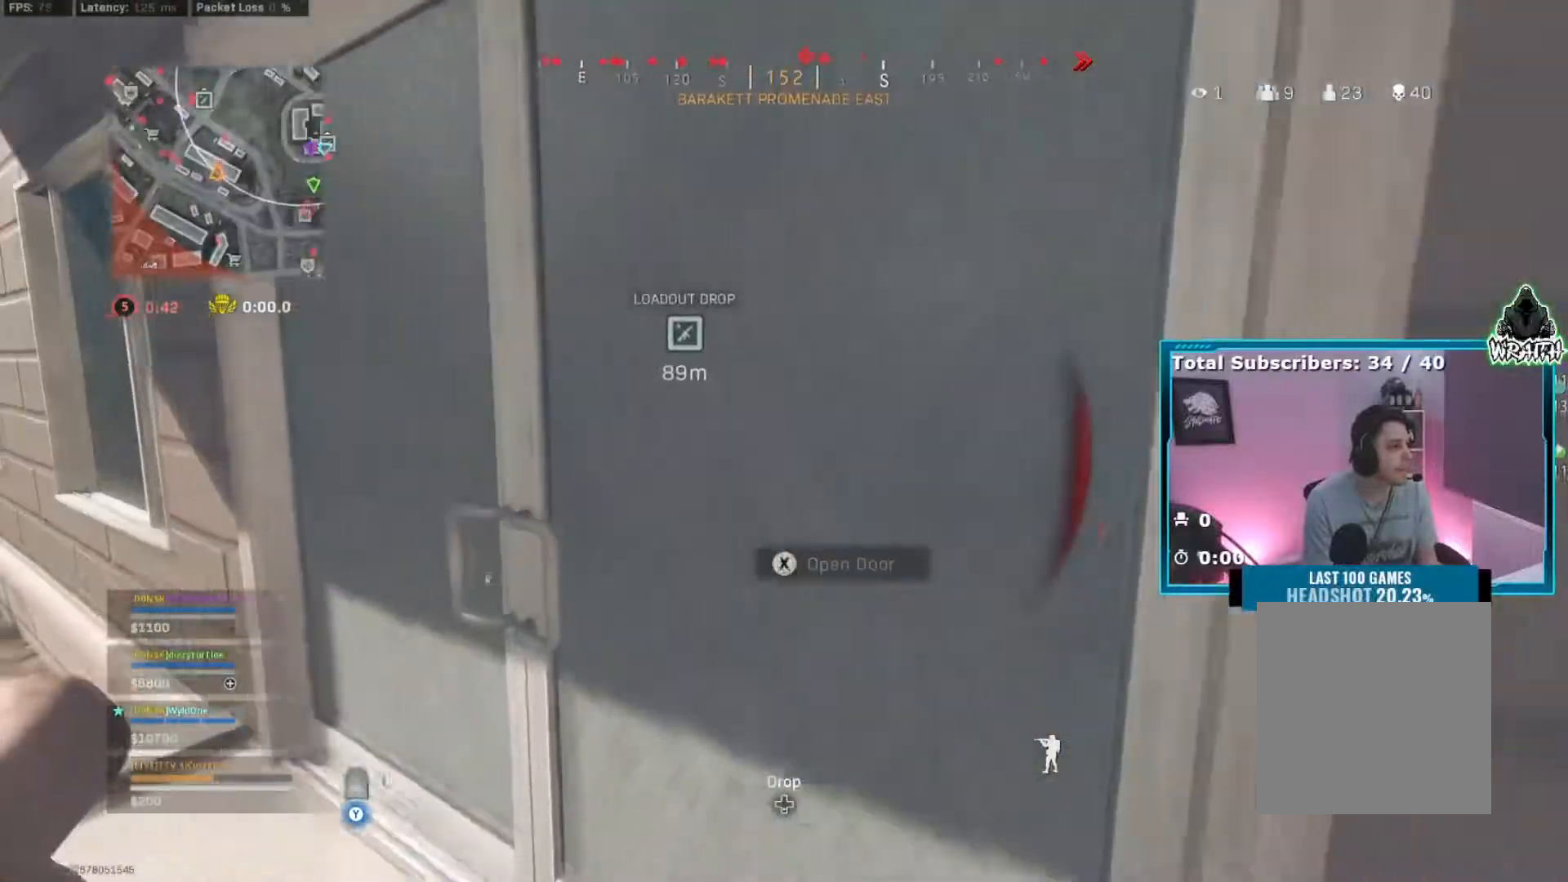
{"buttons": [], "left_stick": "up", "right_stick": "center", "events": [[16, "left_stick", "center"], [133, "left_stick", "up"], [367, "right_stick", "right"], [483, "right_stick", "center"]]}
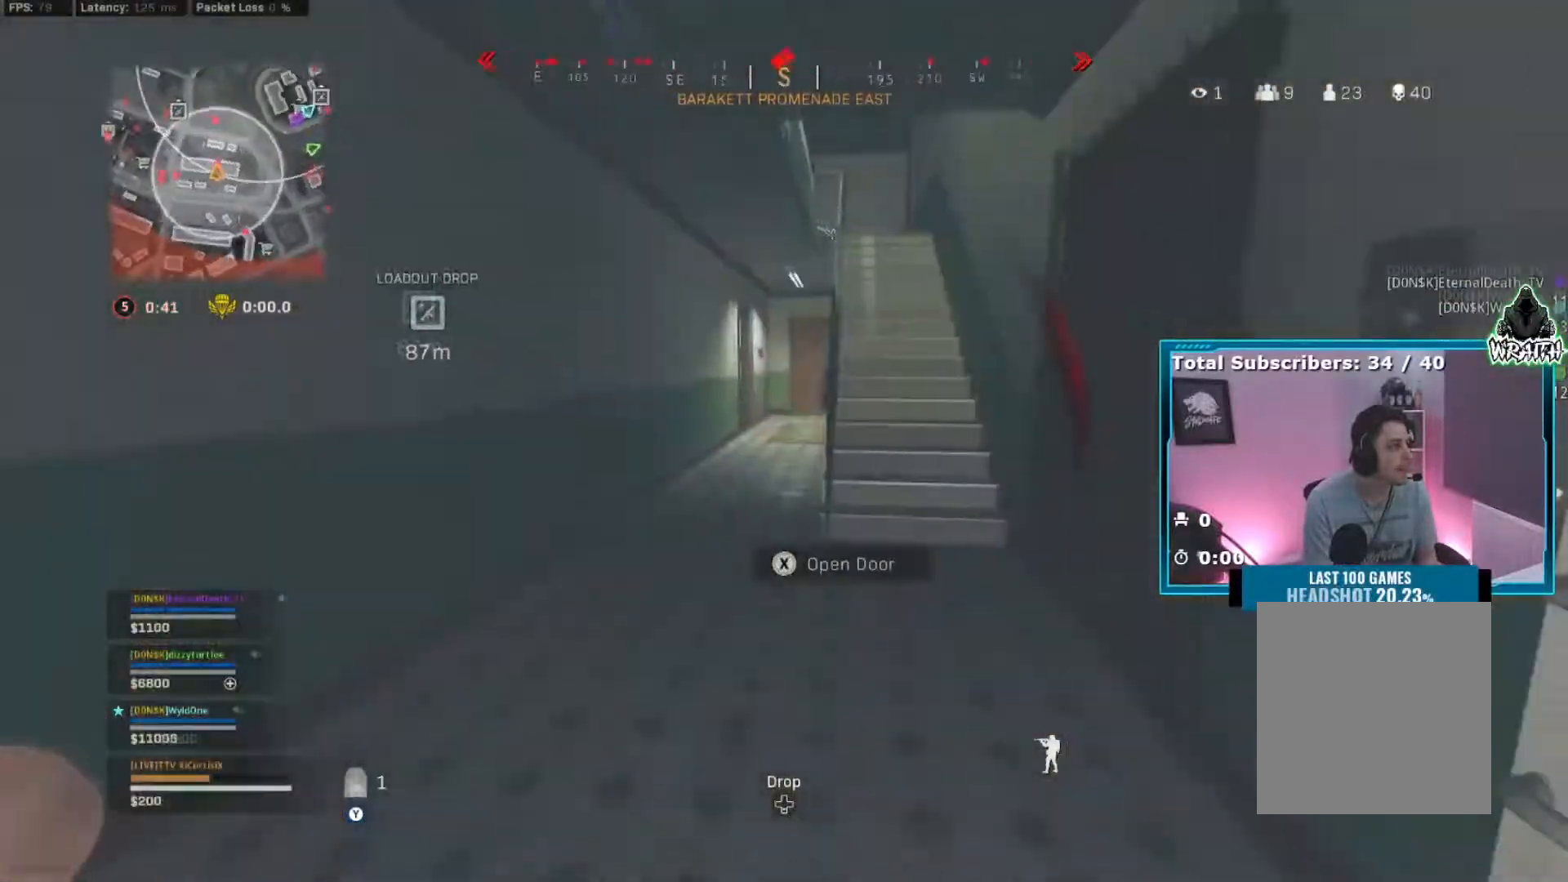
{"buttons": [], "left_stick": "up-left", "right_stick": "center", "events": [[300, "left_stick", "up-left"]]}
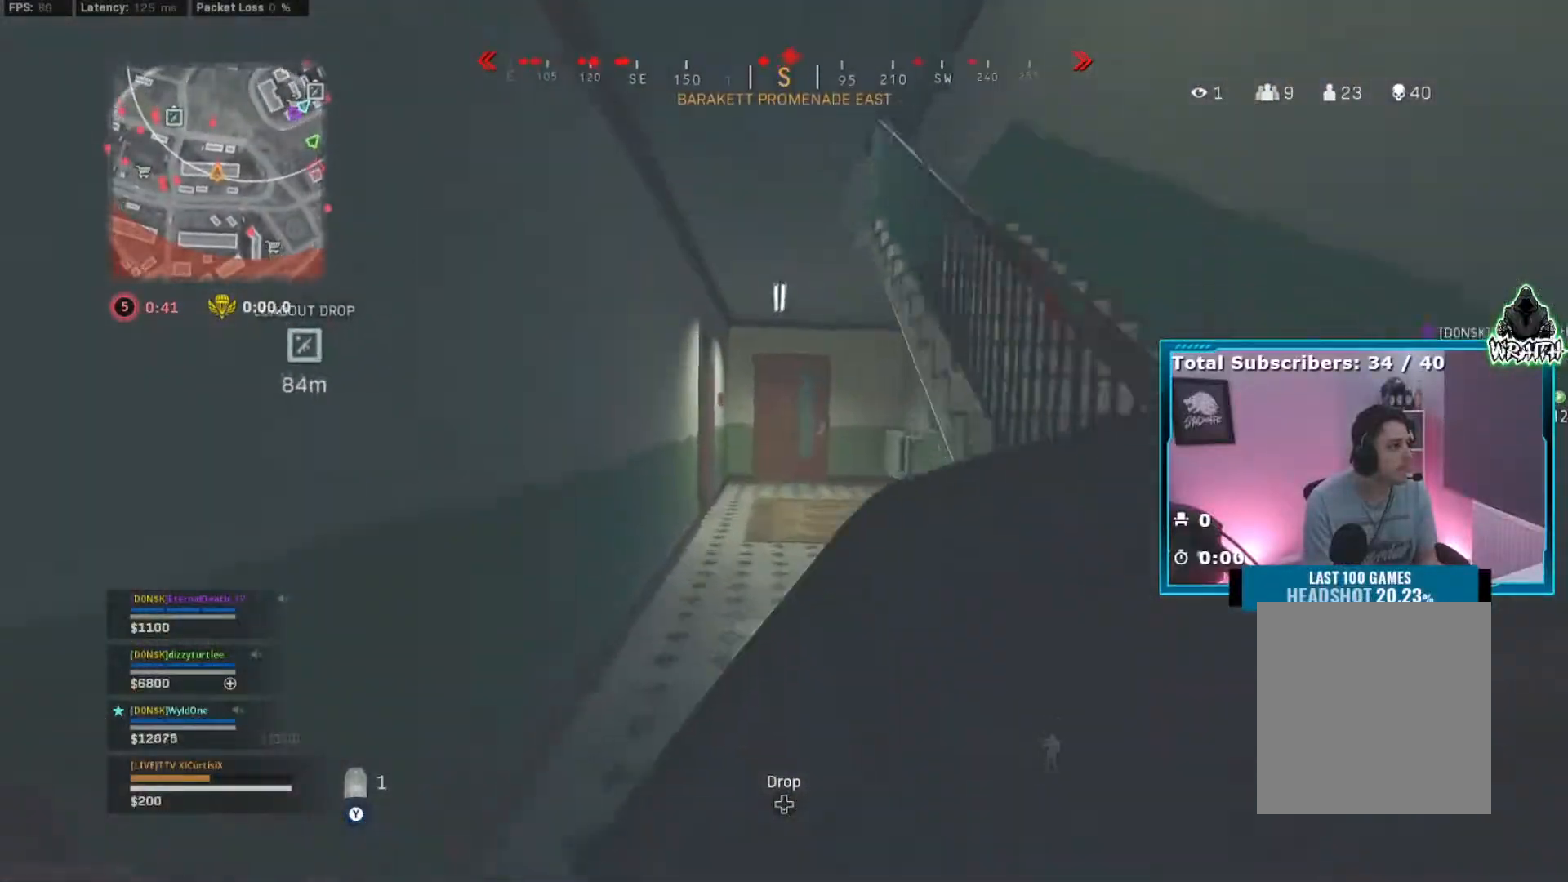
{"buttons": [], "left_stick": "down-right", "right_stick": "center", "events": [[50, "left_stick", "down-right"], [283, "right_stick", "up"], [367, "right_stick", "center"]]}
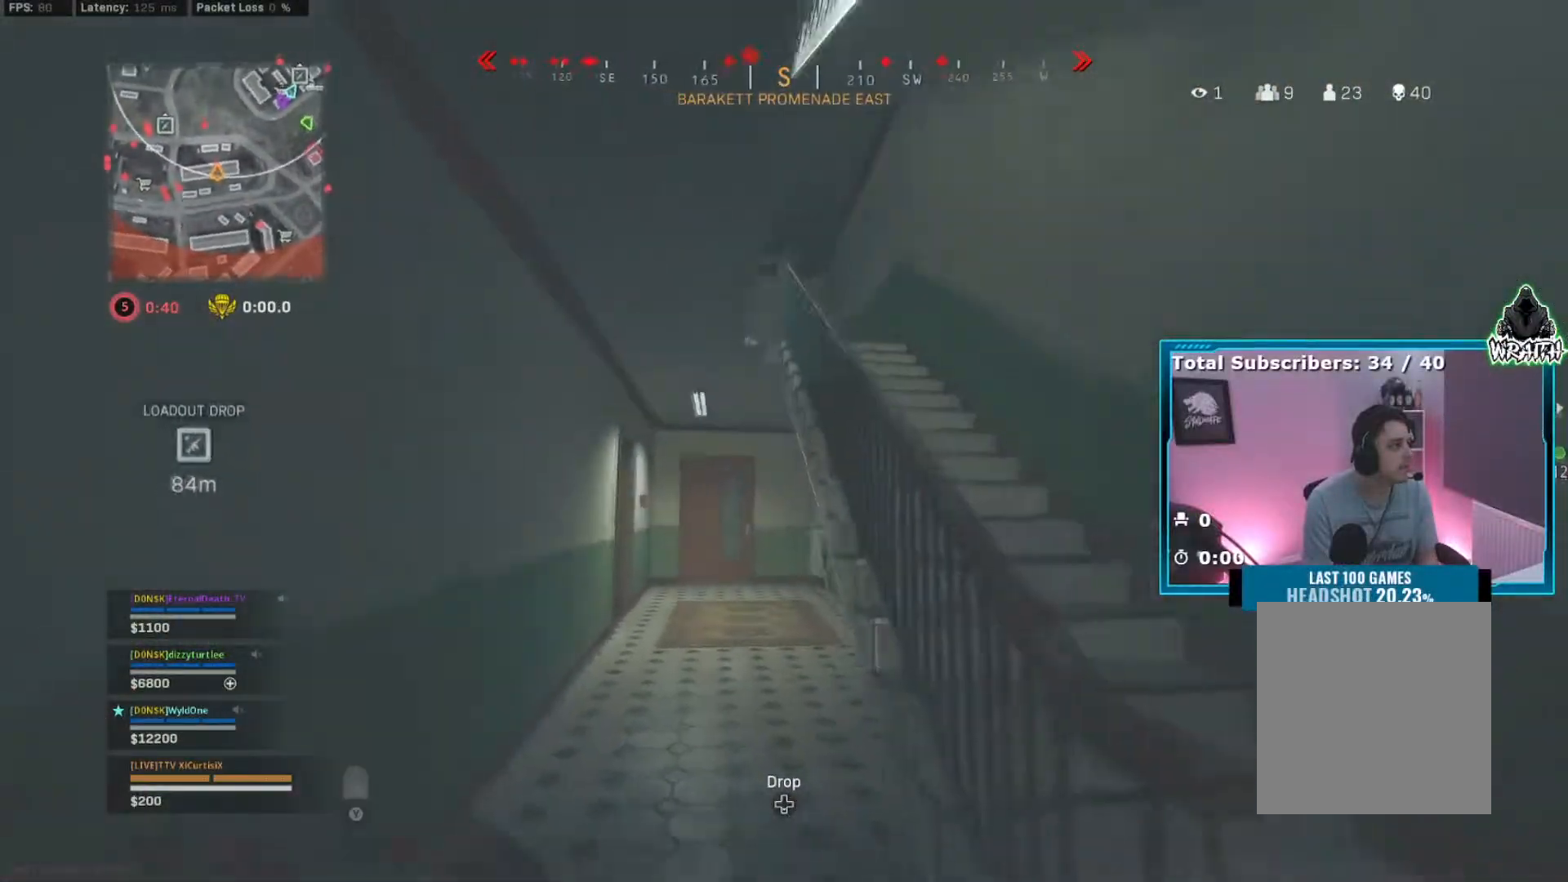
{"buttons": [], "left_stick": "up", "right_stick": "left", "events": [[50, "left_stick", "right"], [150, "left_stick", "up-right"], [184, "right_stick", "up"], [250, "left_stick", "up"], [317, "right_stick", "center"], [501, "right_stick", "left"]]}
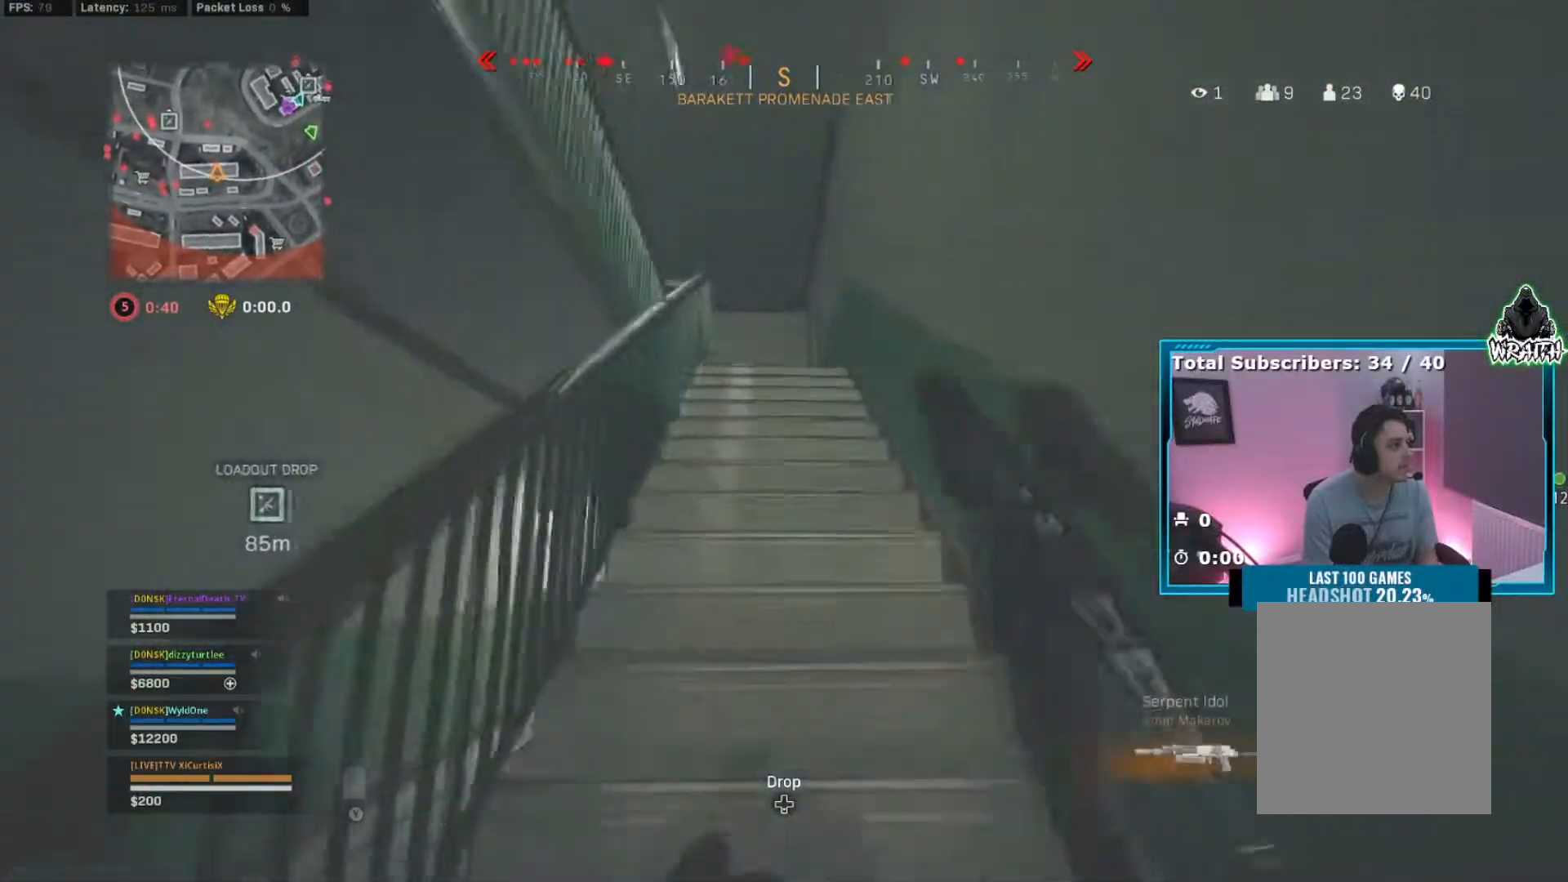
{"buttons": [], "left_stick": "up", "right_stick": "down", "events": [[200, "right_stick", "down"]]}
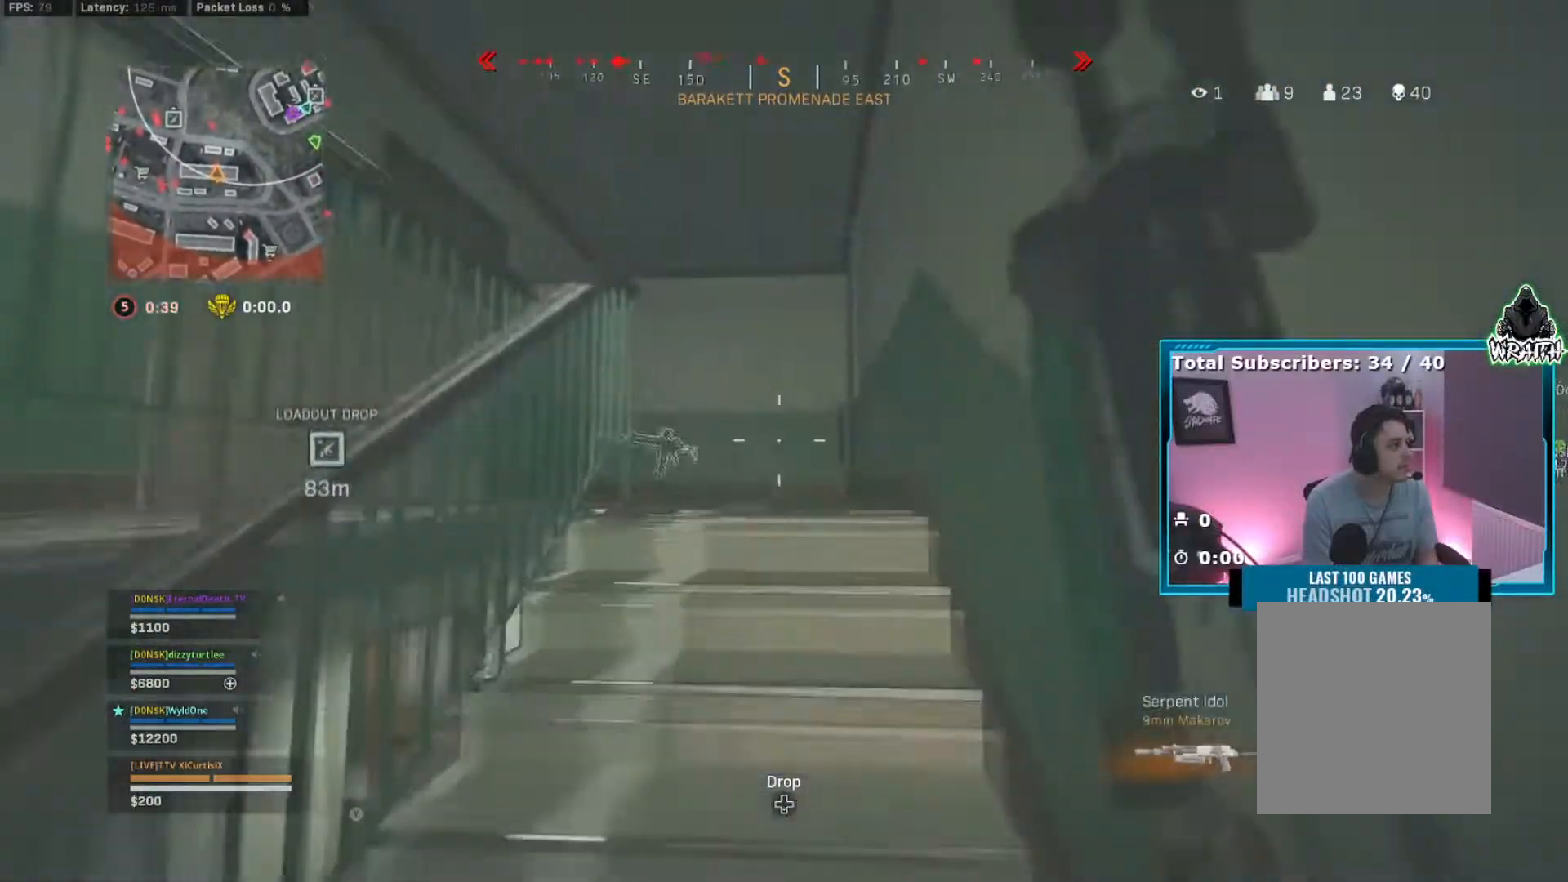
{"buttons": [], "left_stick": "up", "right_stick": "left", "events": [[234, "B", "down"], [300, "right_stick", "down-left"], [317, "B", "up"], [400, "B", "down"], [417, "right_stick", "left"], [467, "B", "up"]]}
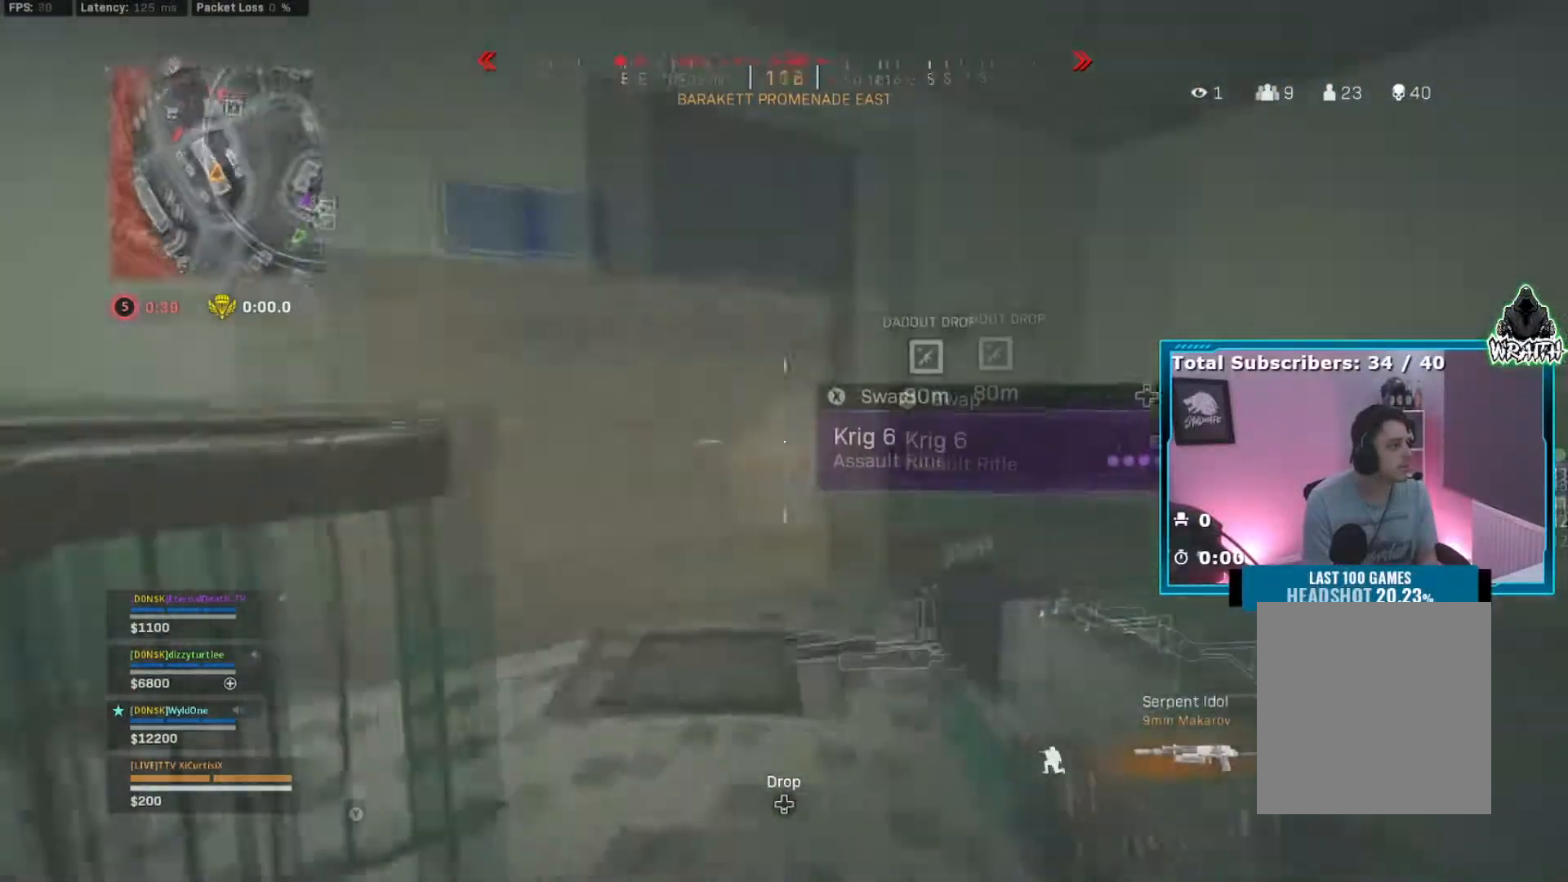
{"buttons": [], "left_stick": "up", "right_stick": "up-left", "events": [[383, "right_stick", "up-left"]]}
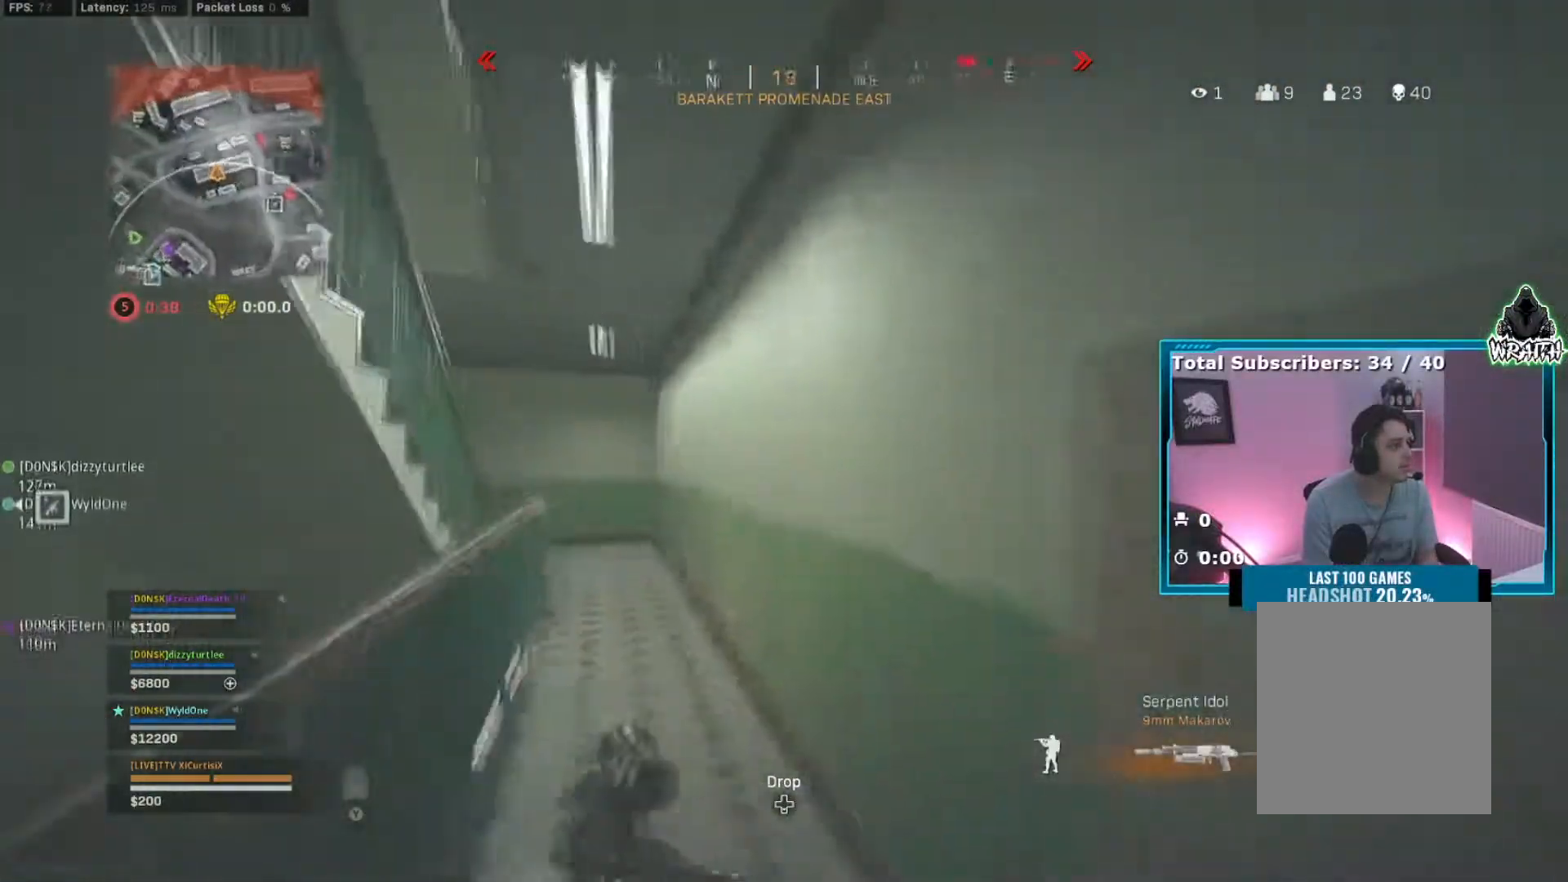
{"buttons": [], "left_stick": "right", "right_stick": "left", "events": [[33, "right_stick", "left"], [300, "A", "down"], [367, "left_stick", "right"], [400, "A", "up"]]}
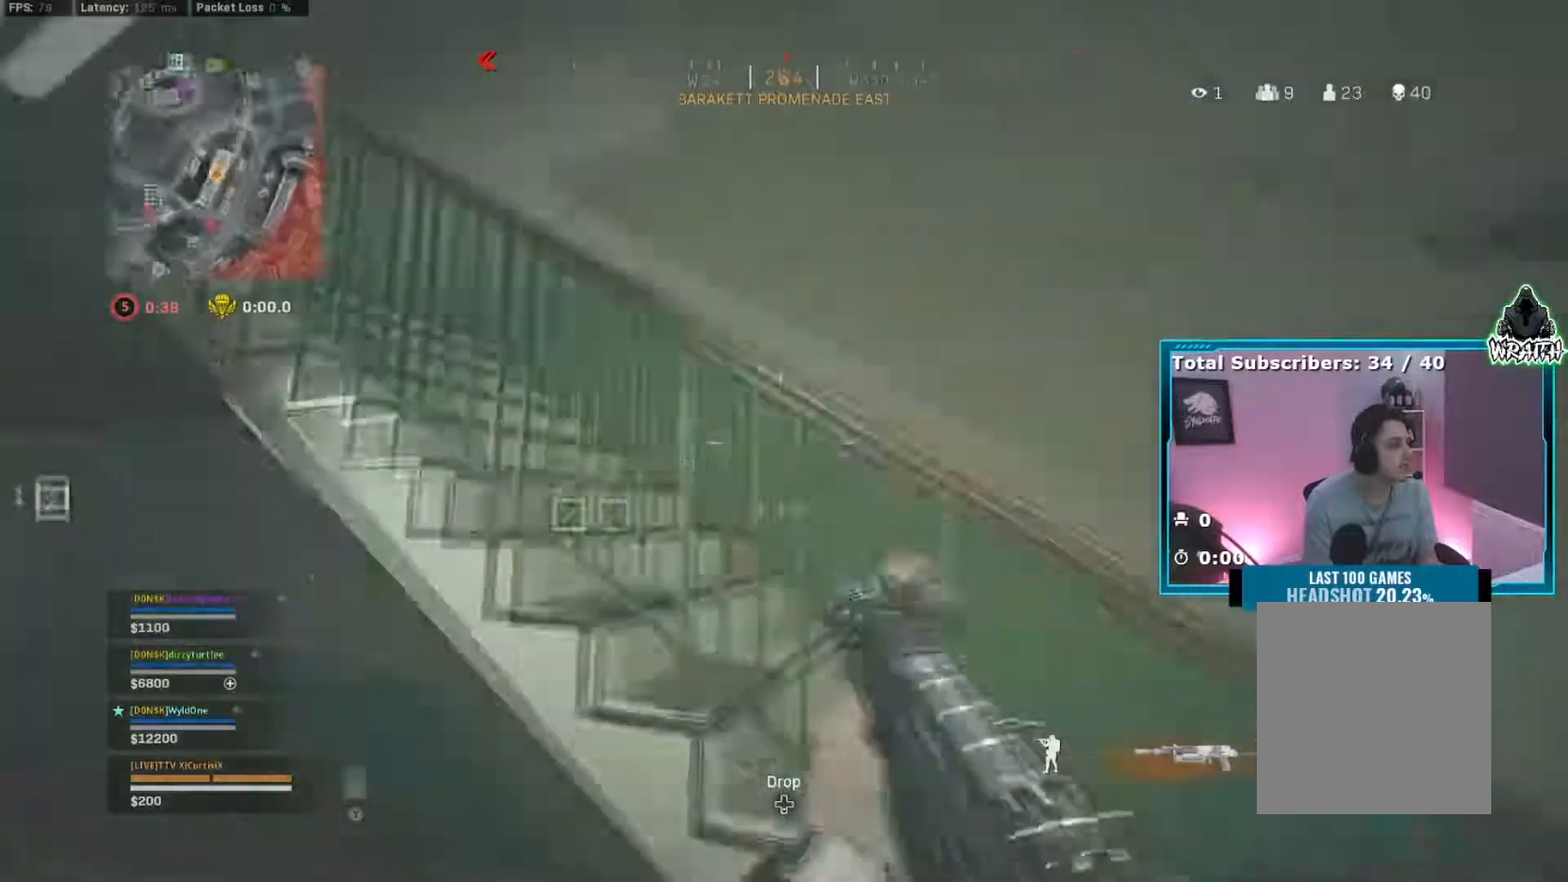
{"buttons": [], "left_stick": "right", "right_stick": "left", "events": []}
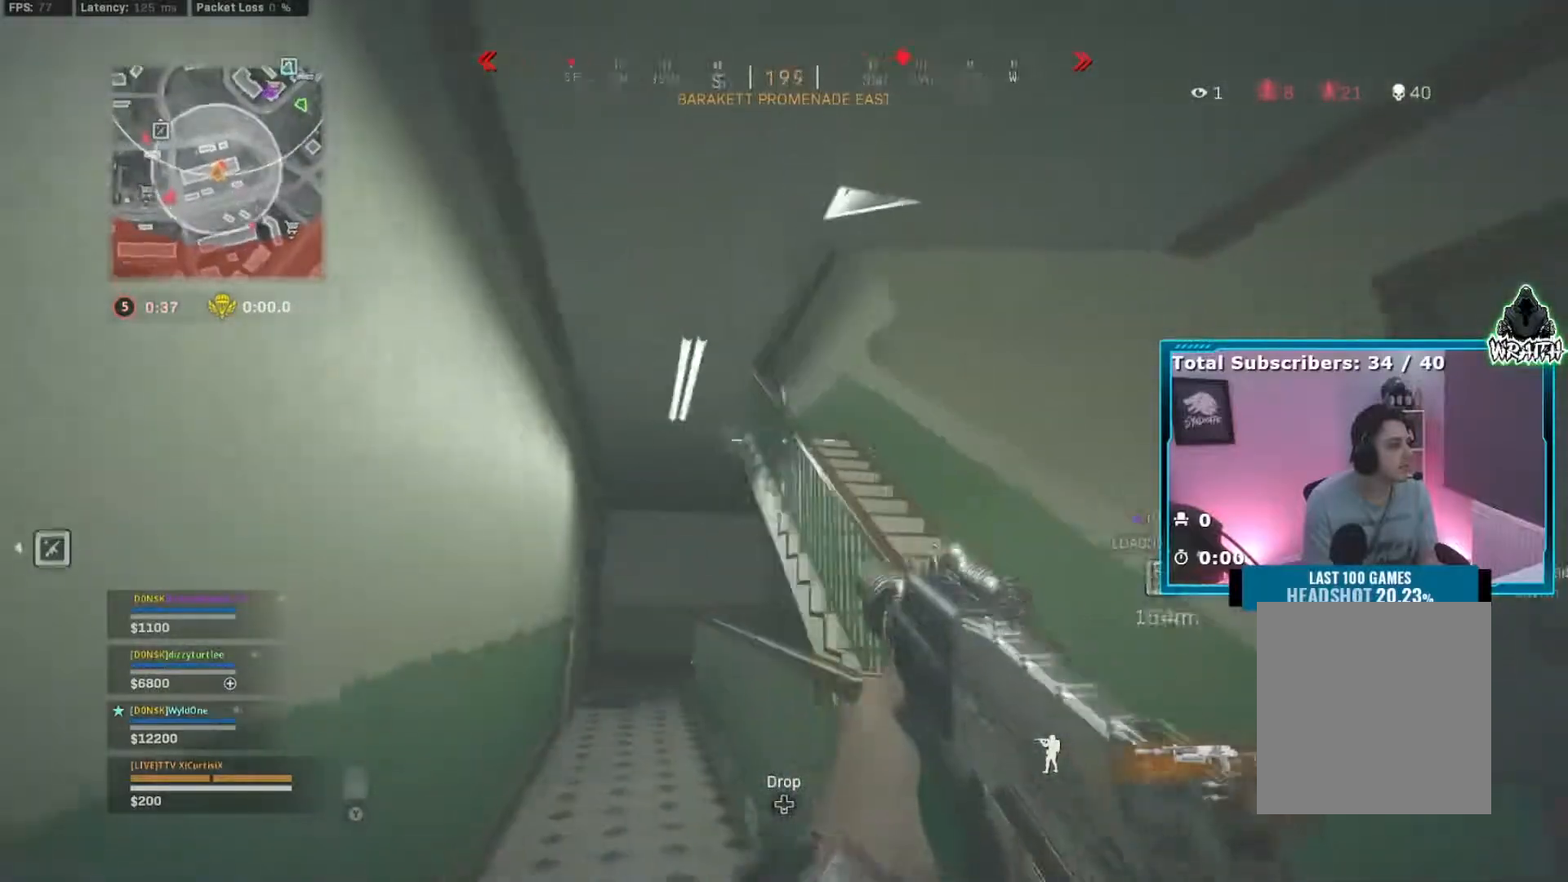
{"buttons": [], "left_stick": "up", "right_stick": "center", "events": [[17, "right_stick", "center"], [133, "right_stick", "left"], [234, "right_stick", "center"], [400, "left_stick", "up"]]}
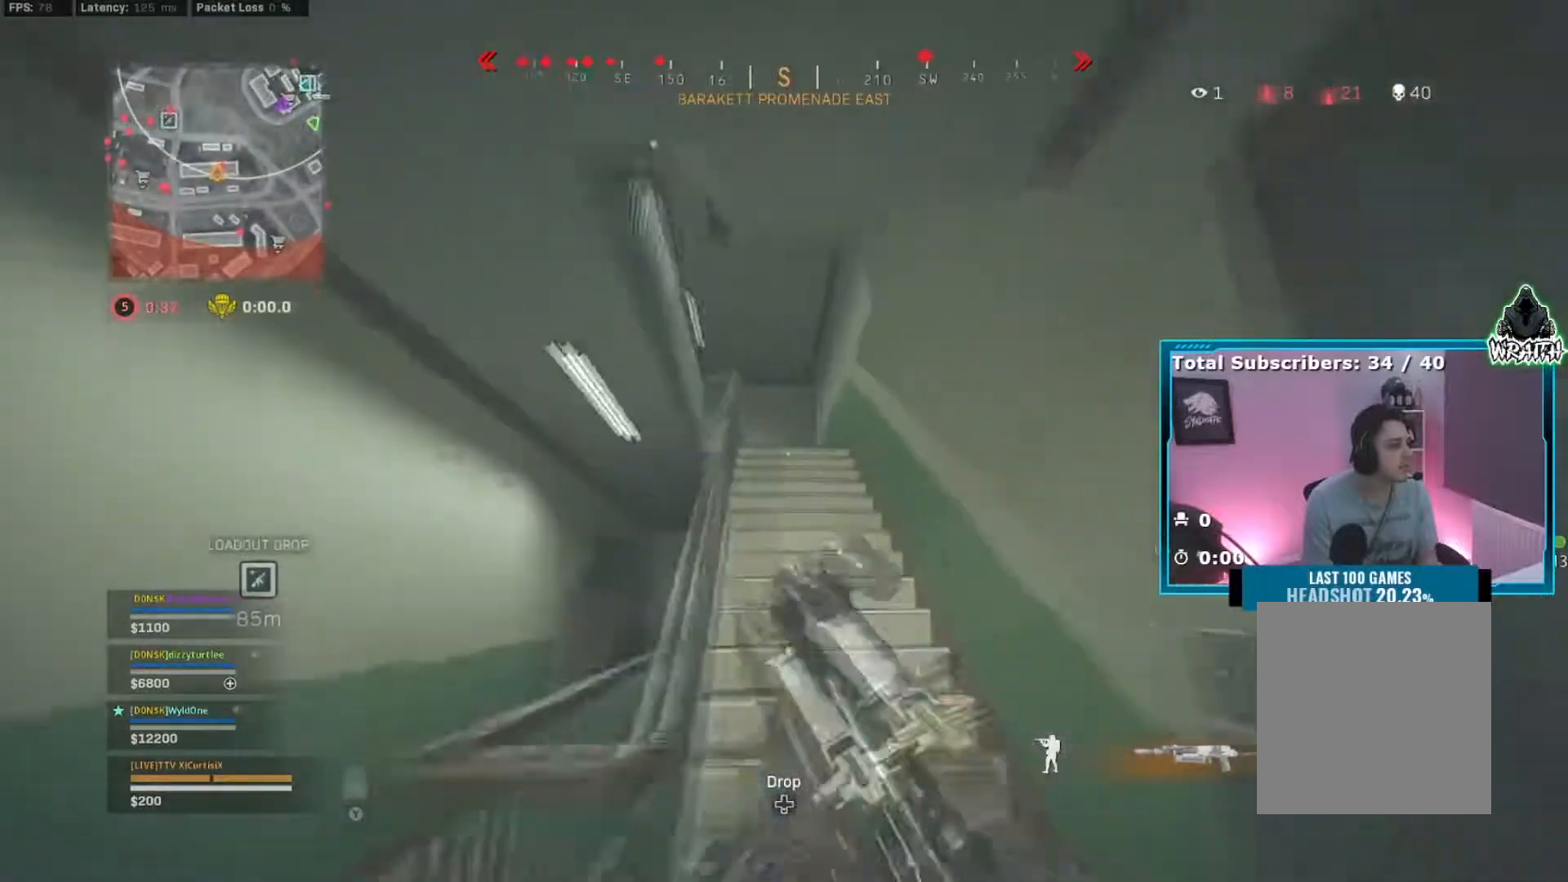
{"buttons": [], "left_stick": "up", "right_stick": "center", "events": [[183, "right_stick", "up-left"], [250, "right_stick", "center"]]}
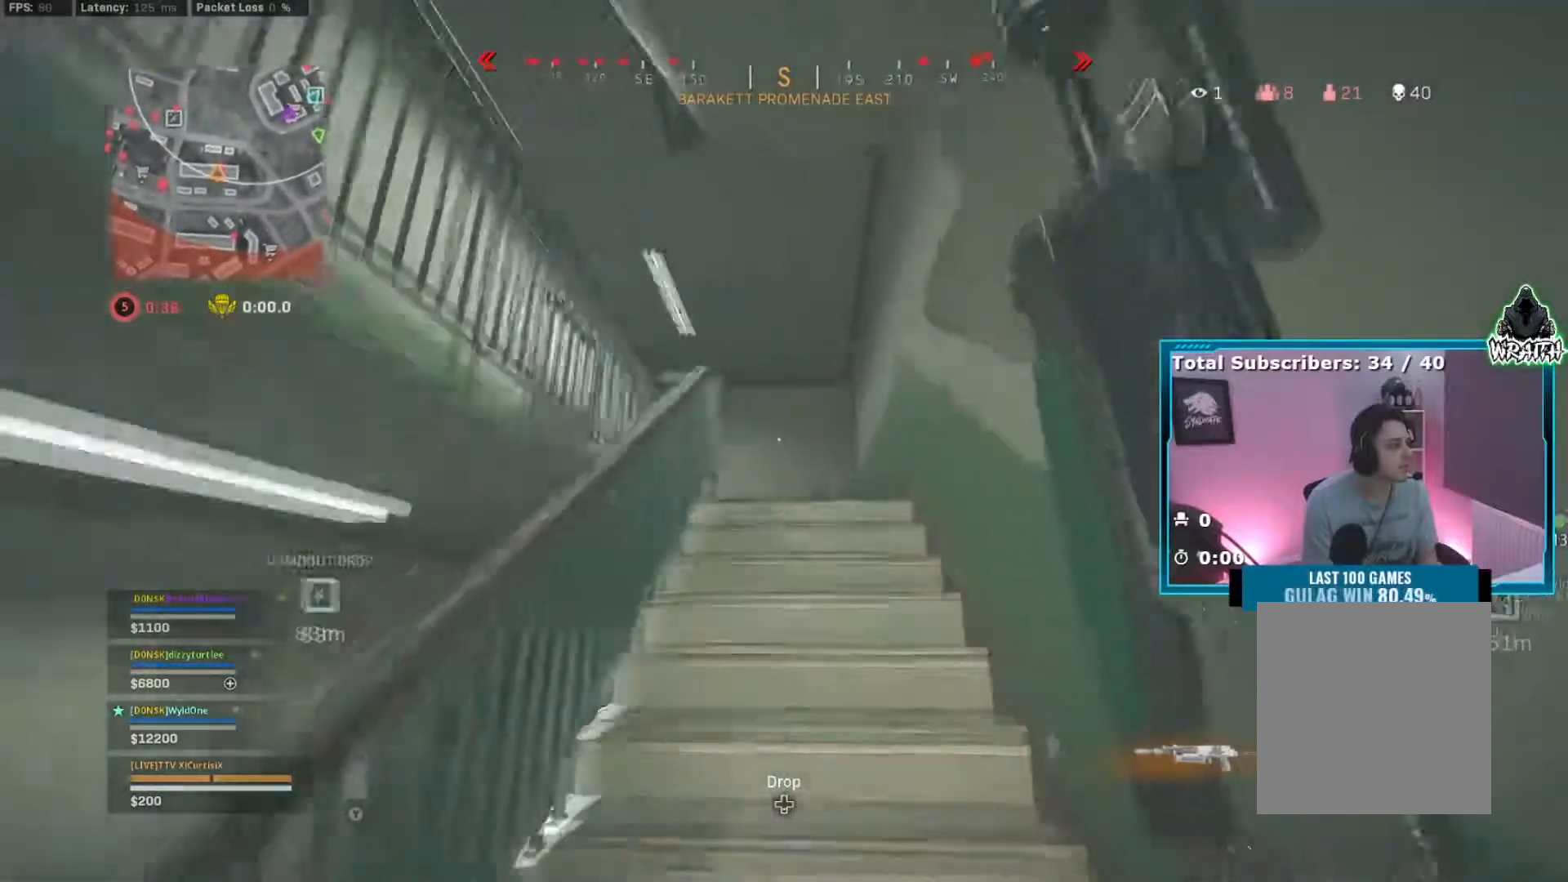
{"buttons": [], "left_stick": "up", "right_stick": "down-left", "events": [[83, "right_stick", "down"], [434, "B", "down"], [467, "right_stick", "down-left"], [501, "B", "up"]]}
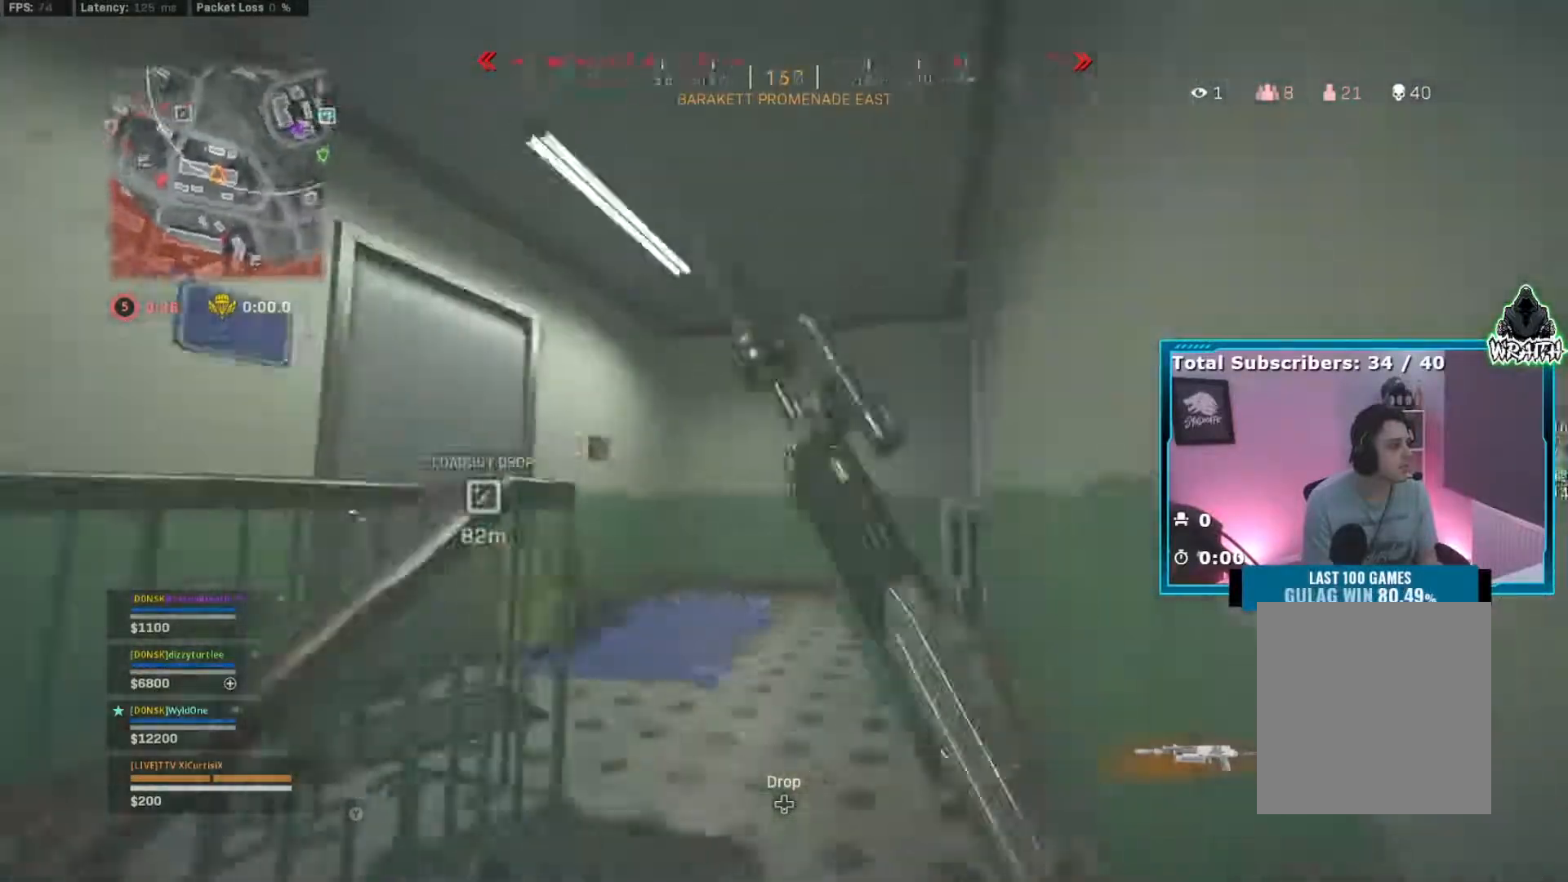
{"buttons": [], "left_stick": "right", "right_stick": "left", "events": [[83, "B", "down"], [100, "left_stick", "up-right"], [100, "right_stick", "left"], [150, "B", "up"], [216, "left_stick", "right"], [250, "A", "down"], [333, "A", "up"]]}
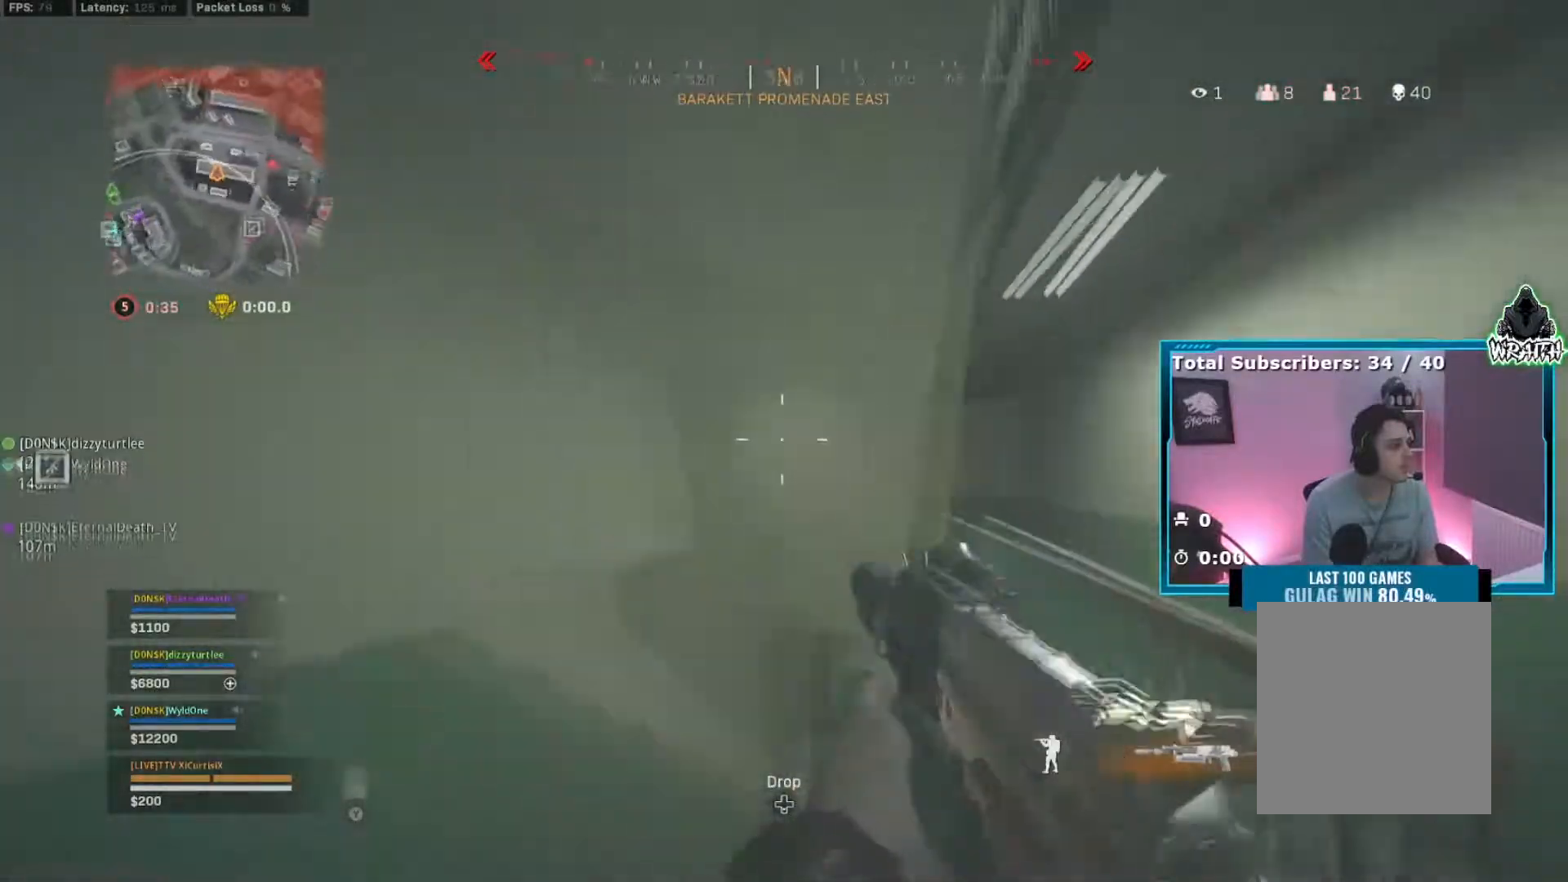
{"buttons": [], "left_stick": "up", "right_stick": "center", "events": [[17, "right_stick", "center"], [317, "left_stick", "up"]]}
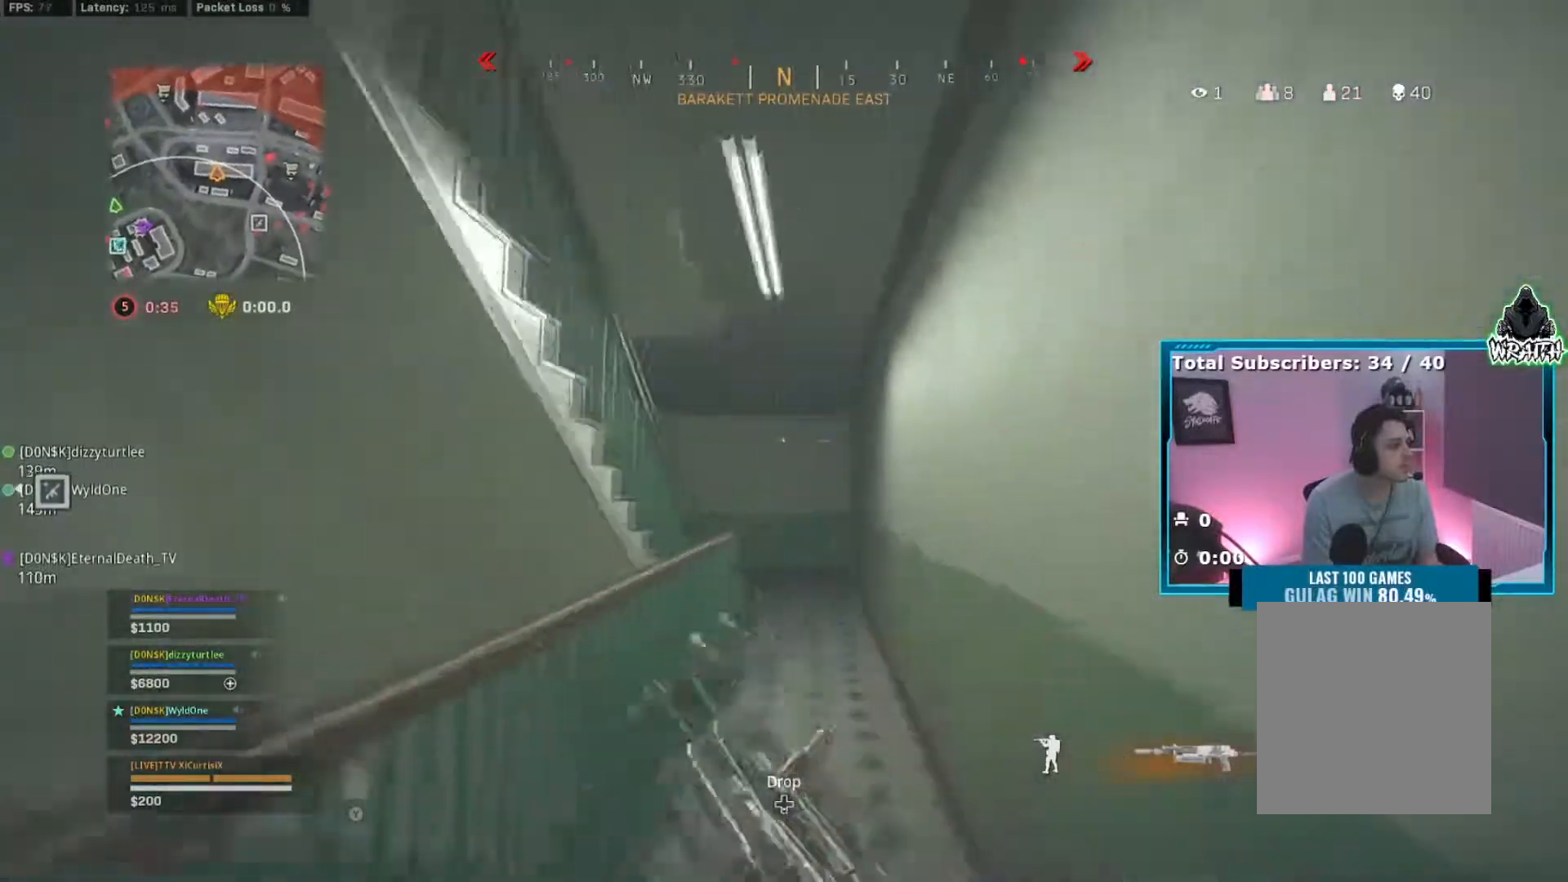
{"buttons": [], "left_stick": "up", "right_stick": "center", "events": [[100, "right_stick", "left"], [150, "A", "down"], [283, "A", "up"], [283, "right_stick", "down-left"], [433, "right_stick", "center"]]}
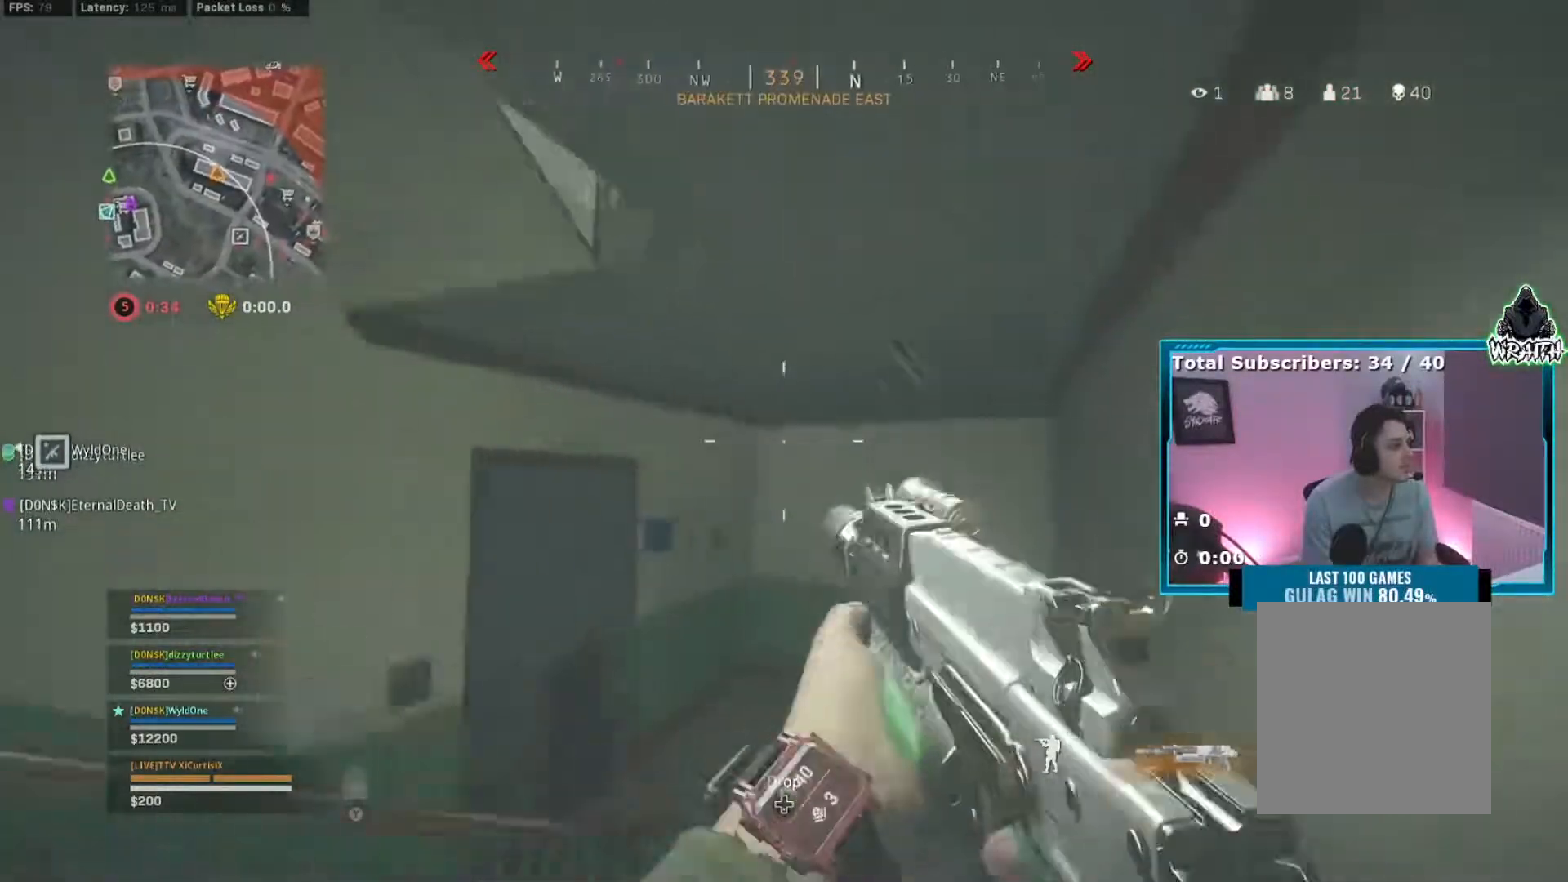
{"buttons": [], "left_stick": "right", "right_stick": "left", "events": [[100, "left_stick", "up-right"], [133, "right_stick", "left"], [250, "B", "down"], [367, "B", "up"], [417, "B", "down"], [501, "B", "up"], [501, "left_stick", "right"]]}
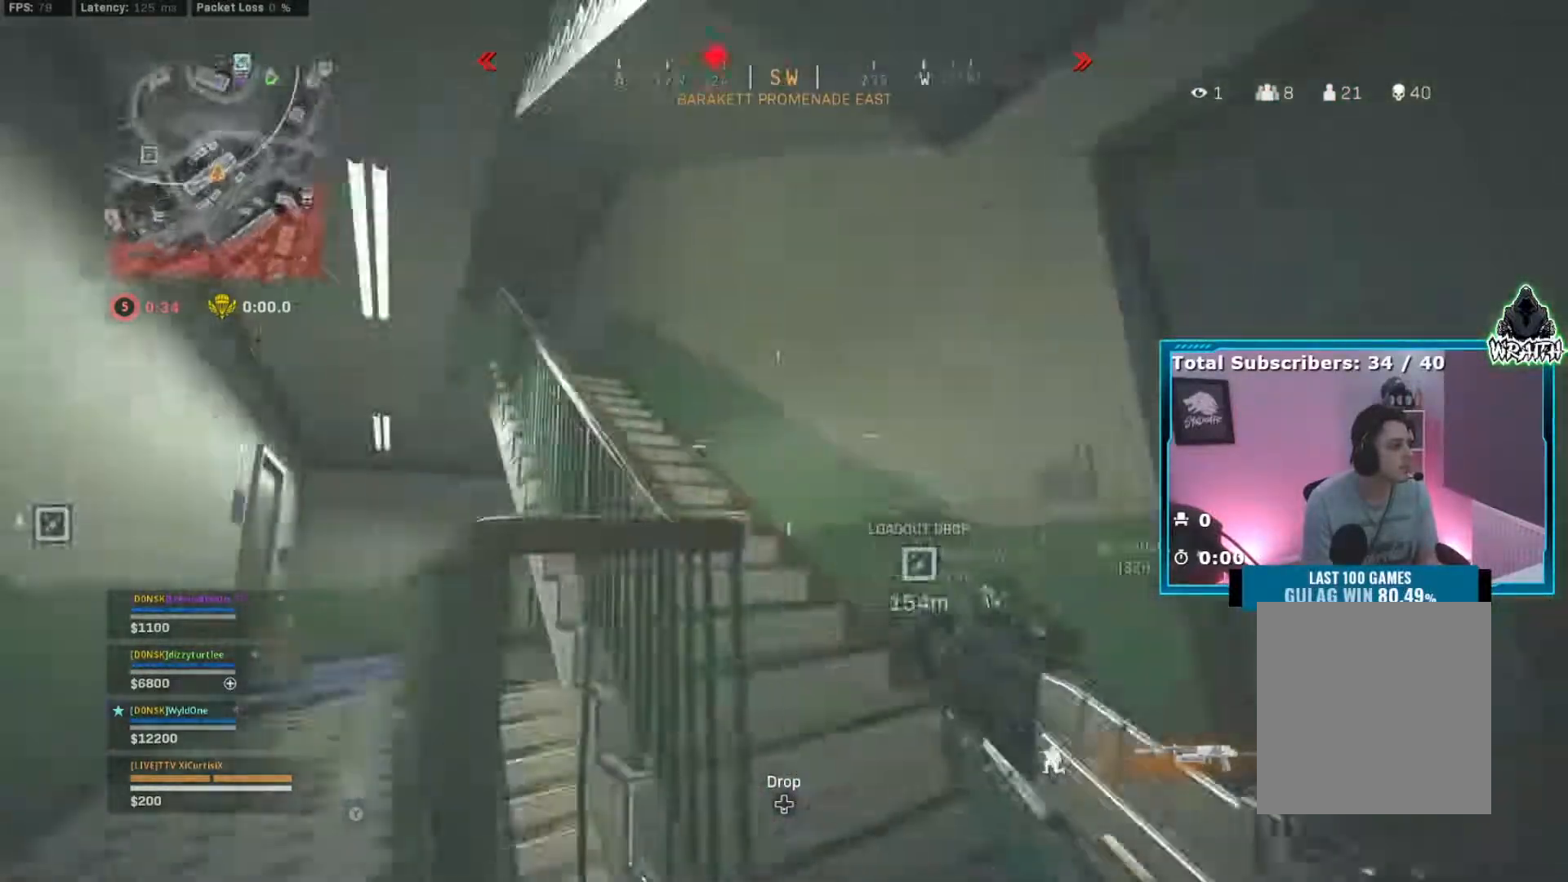
{"buttons": [], "left_stick": "up", "right_stick": "center", "events": [[83, "A", "down"], [133, "right_stick", "up-left"], [150, "A", "up"], [283, "left_stick", "up"], [333, "right_stick", "center"]]}
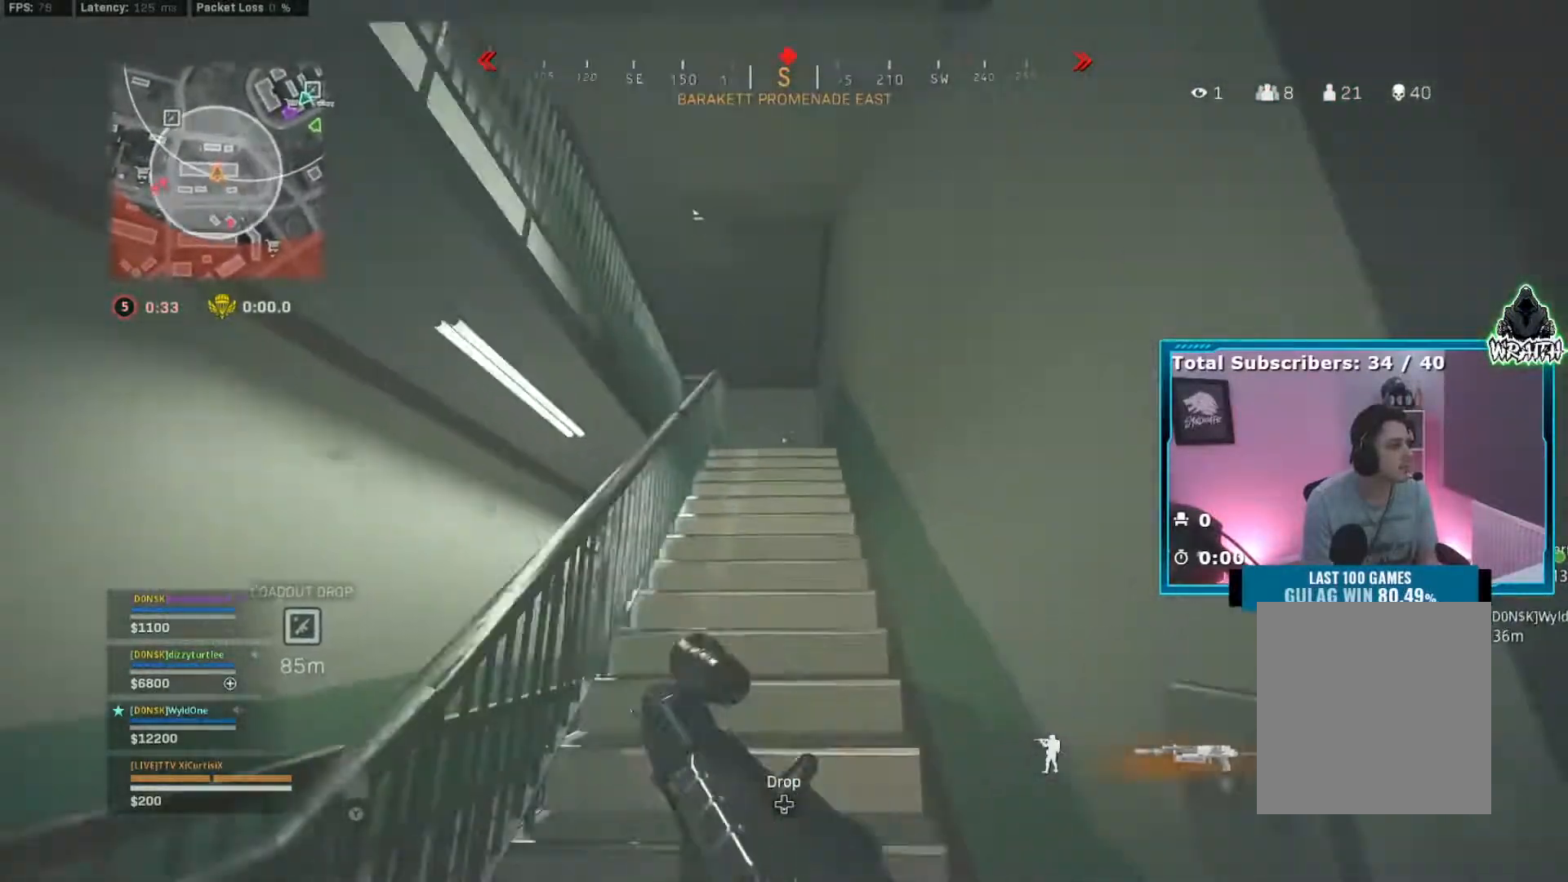
{"buttons": [], "left_stick": "up", "right_stick": "down", "events": [[200, "right_stick", "down"]]}
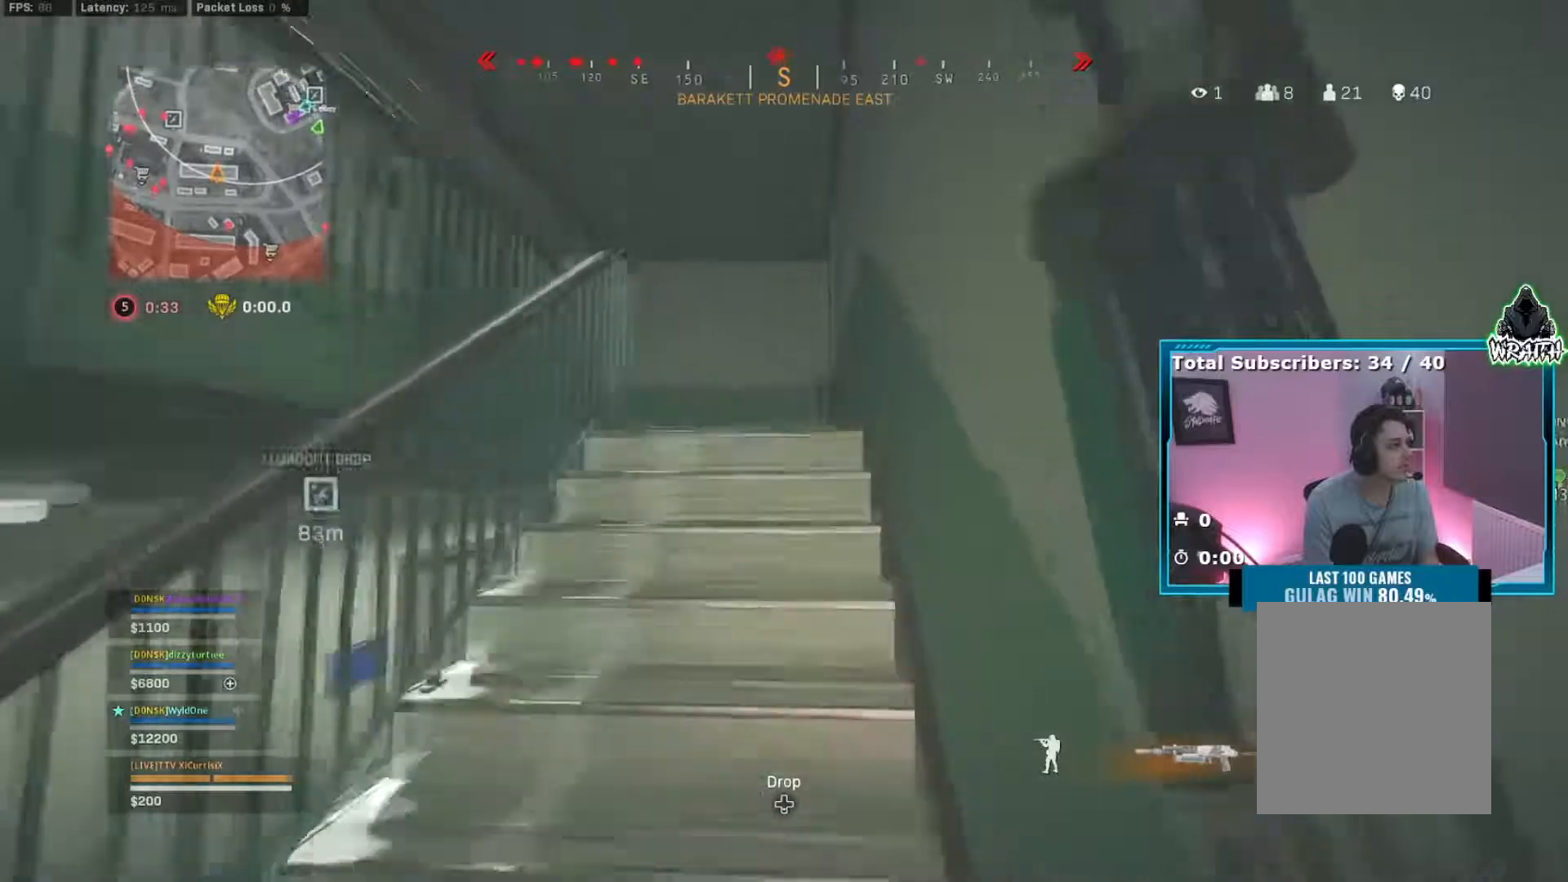
{"buttons": ["B"], "left_stick": "up", "right_stick": "left", "events": [[183, "right_stick", "center"], [317, "B", "down"], [367, "right_stick", "left"], [383, "B", "up"], [467, "B", "down"]]}